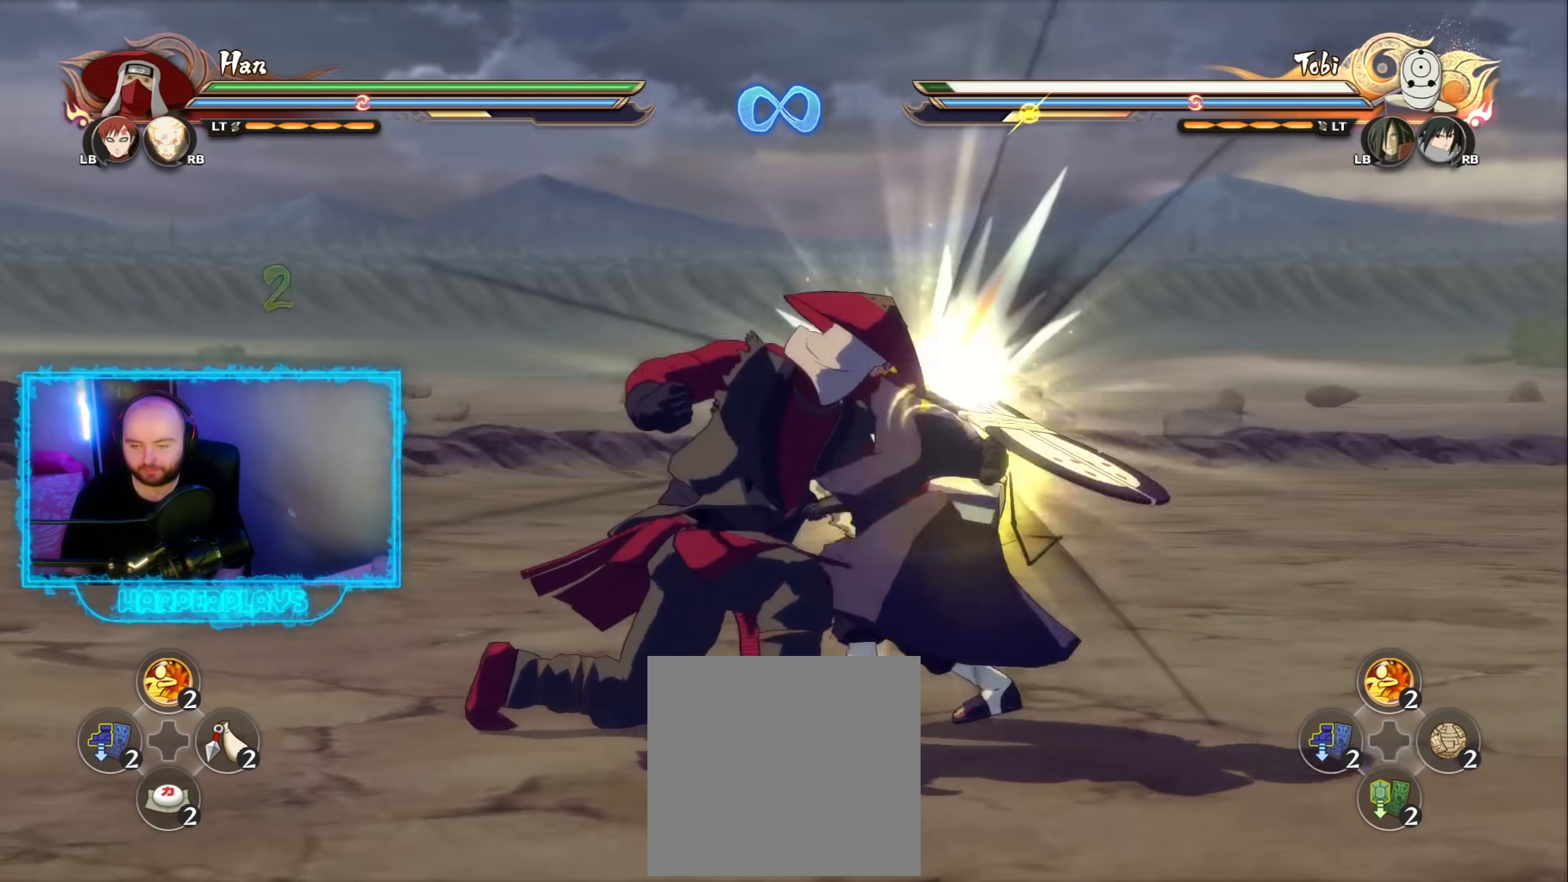
Gameplay with a controller (Xbox layout); each line is a JSON object with the inputs held at the frame after it. "events" lists button and stick changes between this image and that frame as [ms after this image, input, new state], when the widget could be followed in between.
{"buttons": [], "left_stick": "center", "right_stick": "center", "events": [[100, "B", "up"], [383, "B", "down"], [467, "B", "up"]]}
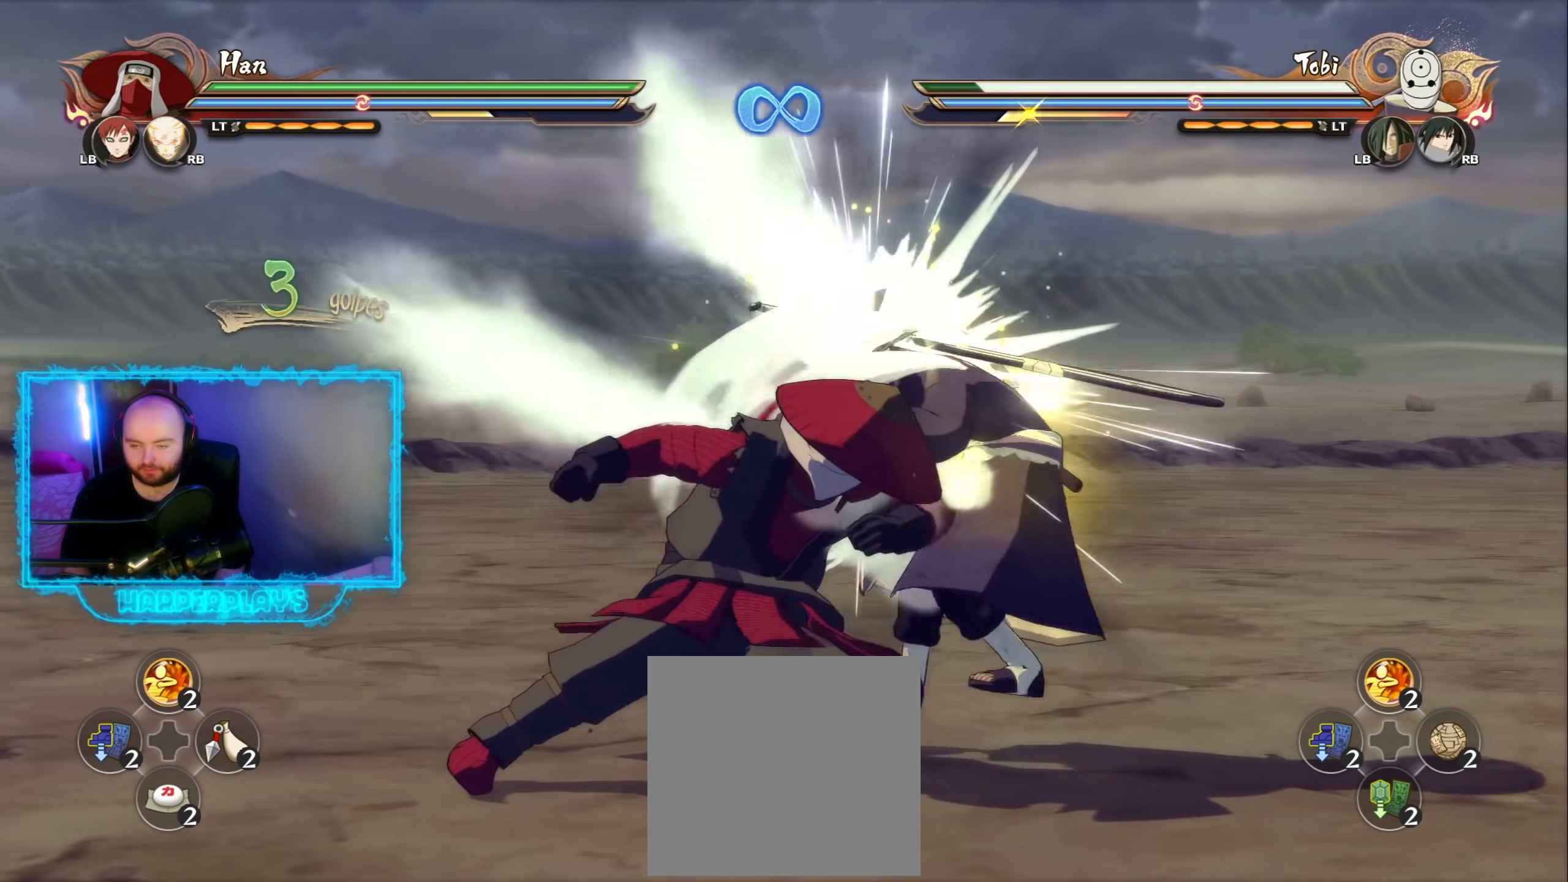
{"buttons": [], "left_stick": "center", "right_stick": "center", "events": []}
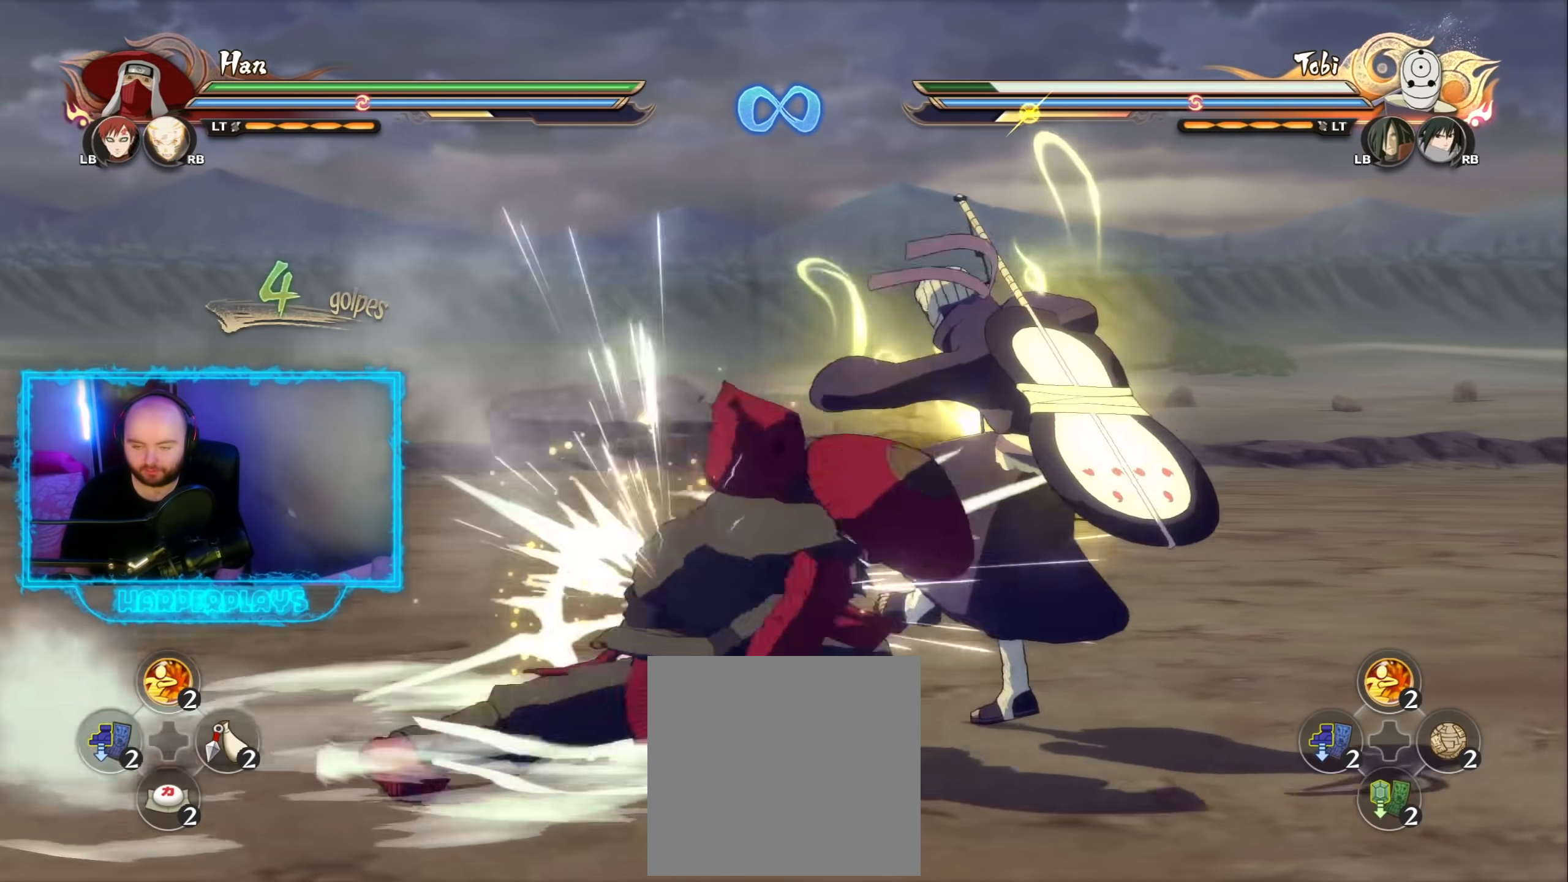
{"buttons": ["A", "DPAD_LEFT"], "left_stick": "center", "right_stick": "center", "events": [[450, "A", "down"], [500, "DPAD_LEFT", "down"]]}
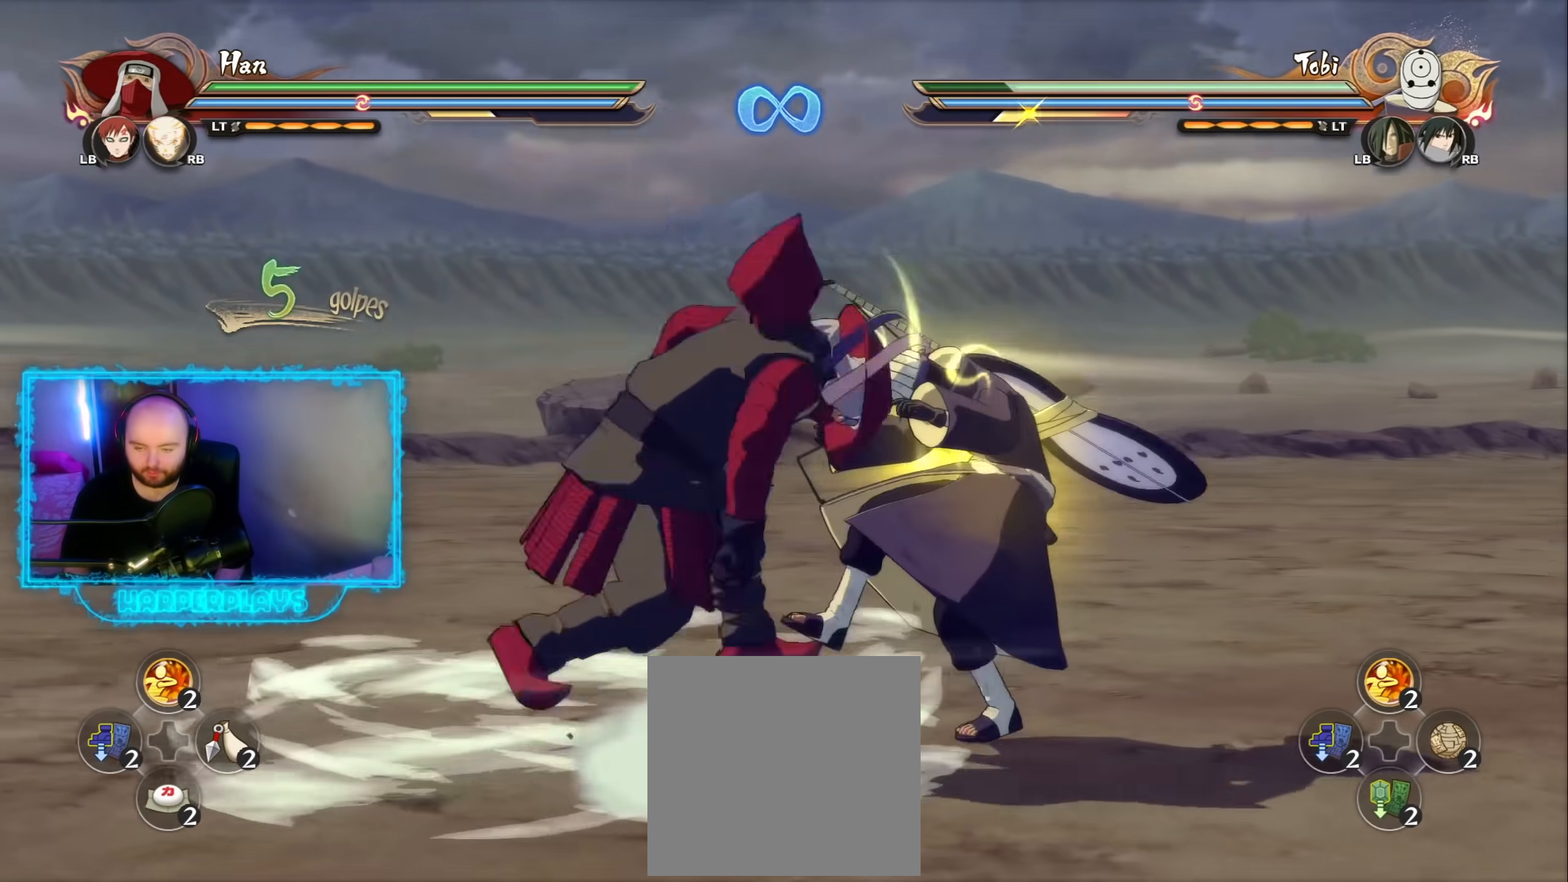
{"buttons": ["B"], "left_stick": "center", "right_stick": "center", "events": [[17, "A", "up"], [67, "DPAD_LEFT", "up"], [467, "B", "down"]]}
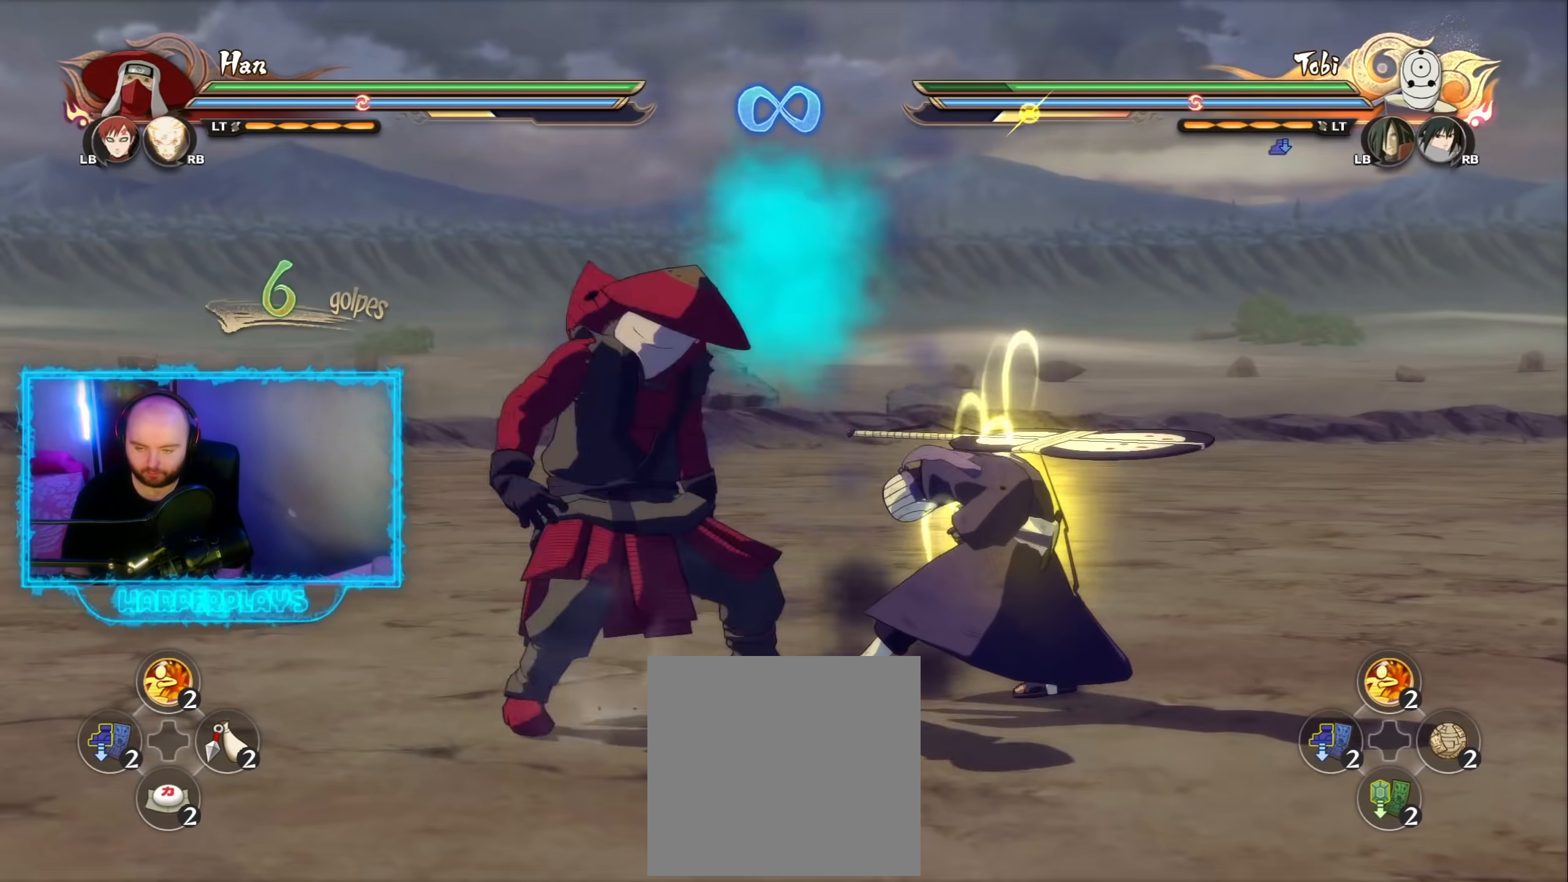
{"buttons": [], "left_stick": "center", "right_stick": "center", "events": [[33, "B", "up"], [117, "B", "down"], [233, "B", "up"], [333, "B", "down"], [417, "B", "up"]]}
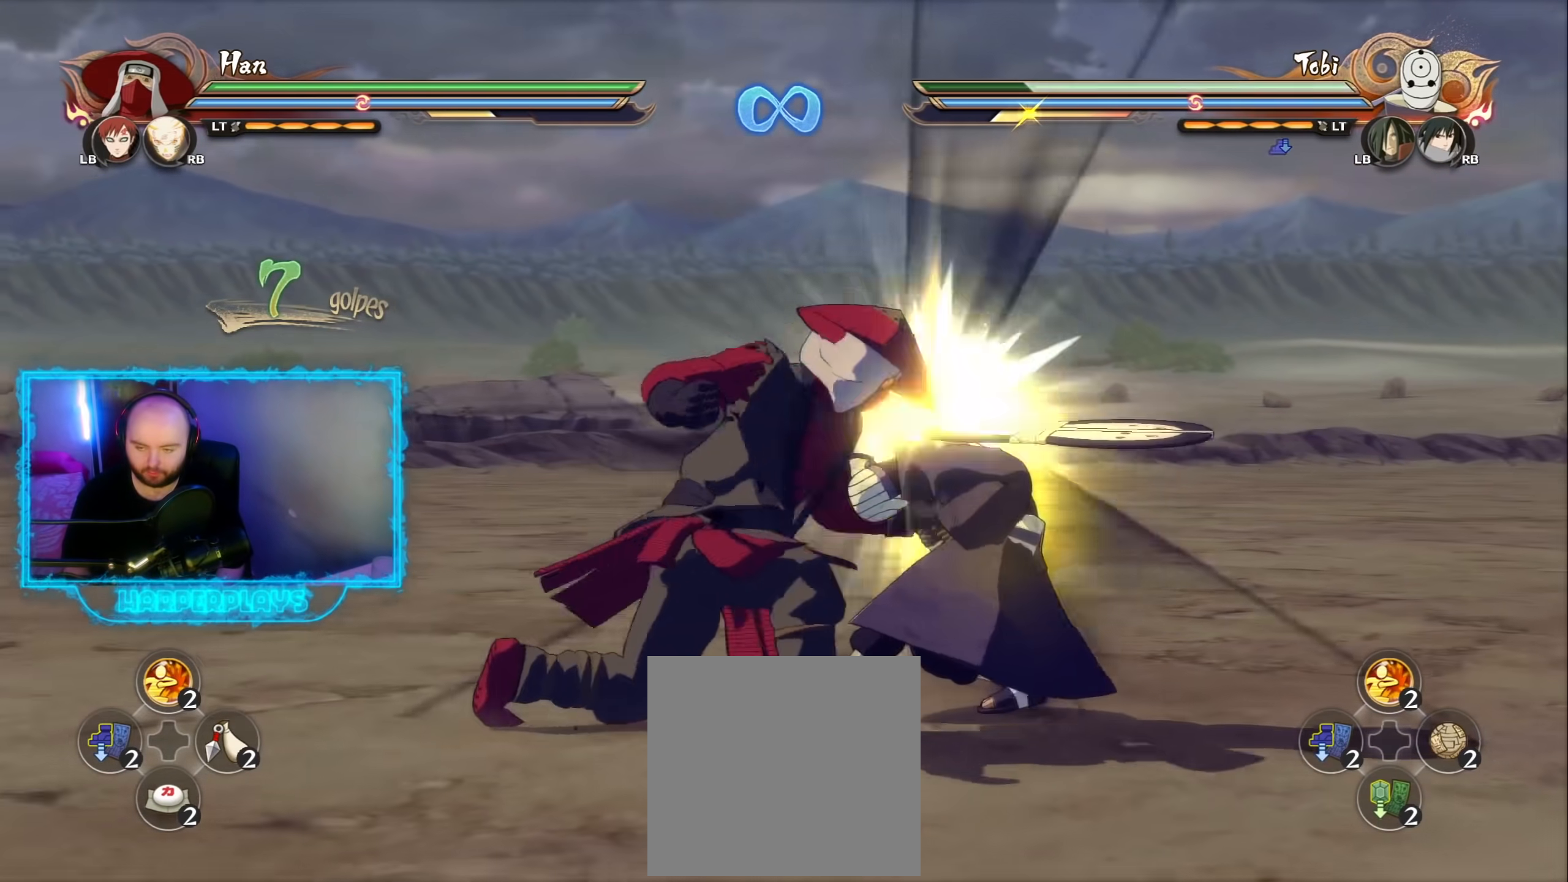
{"buttons": [], "left_stick": "center", "right_stick": "center", "events": [[117, "B", "down"], [217, "B", "up"], [350, "B", "down"], [417, "B", "up"]]}
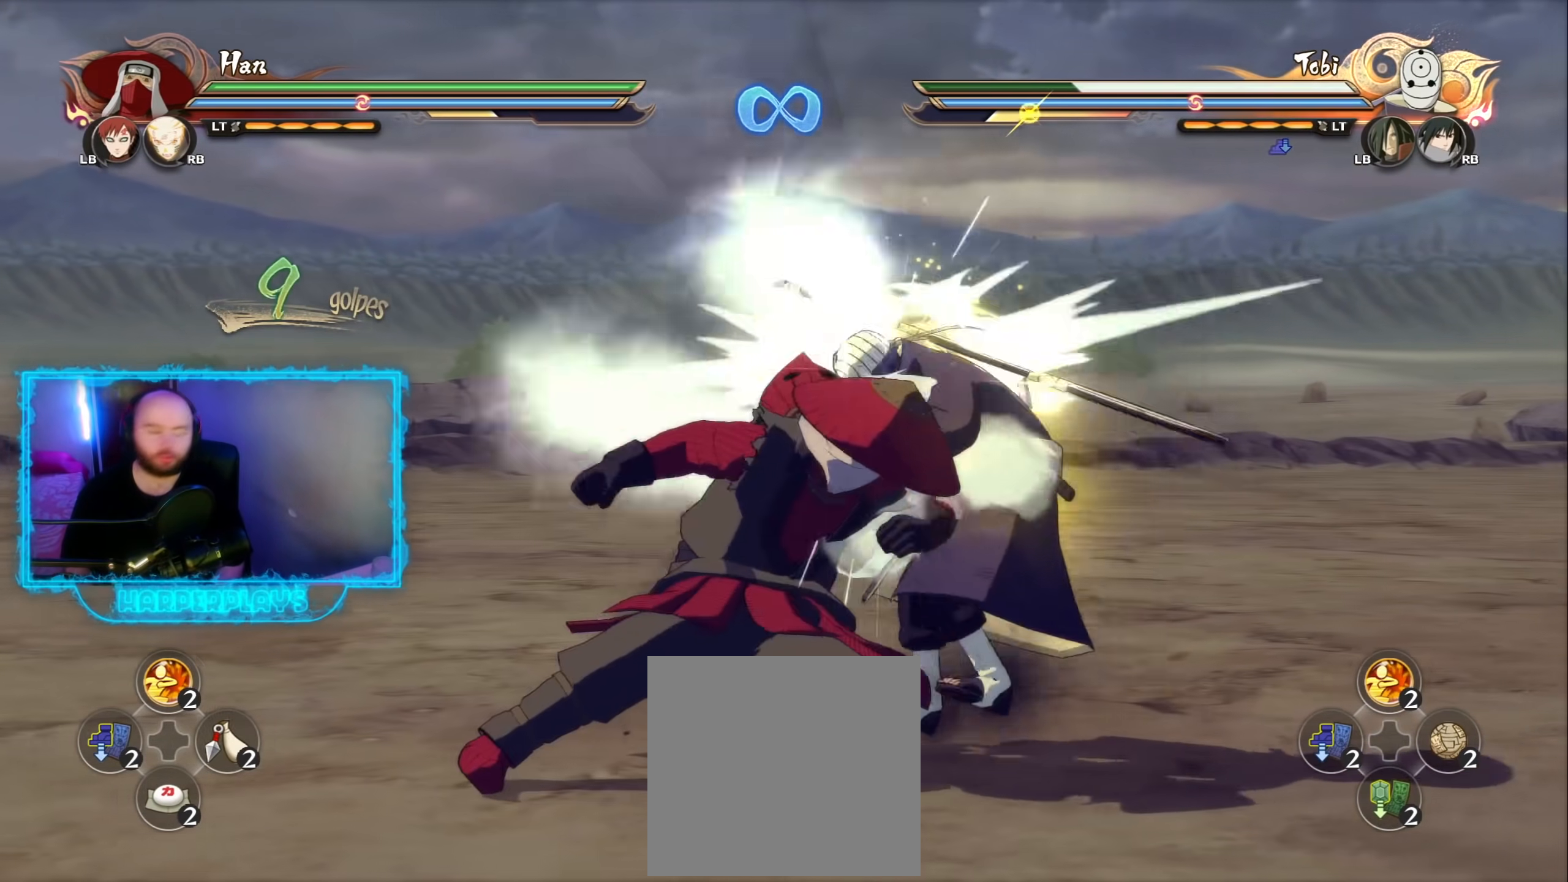
{"buttons": ["B"], "left_stick": "center", "right_stick": "center", "events": [[50, "B", "down"], [167, "B", "up"], [267, "B", "down"], [350, "B", "up"], [450, "B", "down"]]}
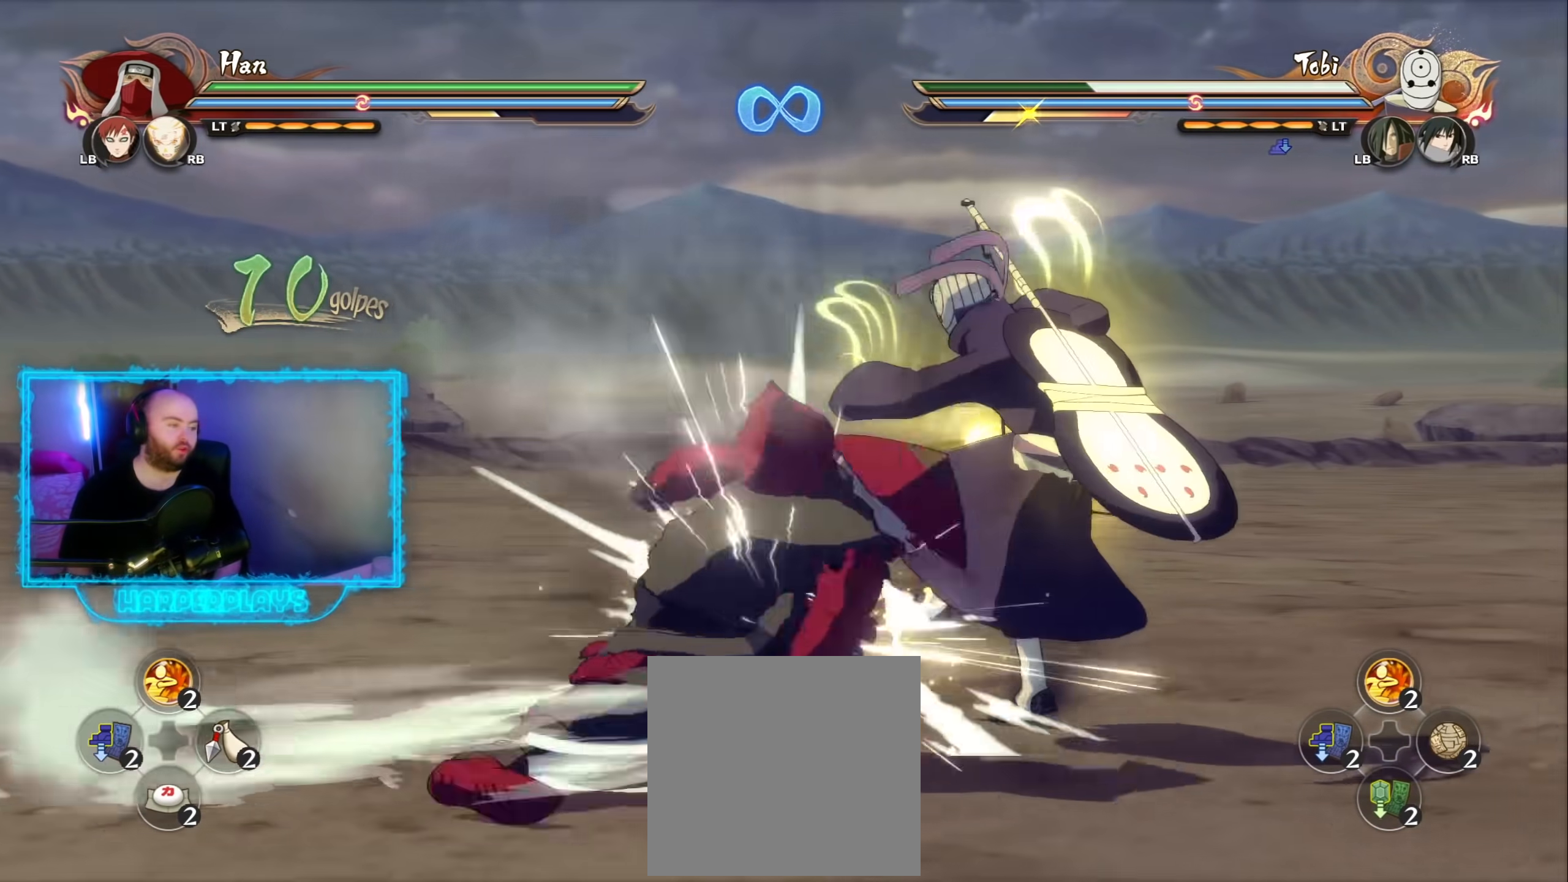
{"buttons": [], "left_stick": "center", "right_stick": "center", "events": [[33, "B", "up"], [150, "B", "down"], [217, "B", "up"], [317, "B", "down"], [400, "B", "up"], [483, "L1", "down"], [500, "L1", "up"]]}
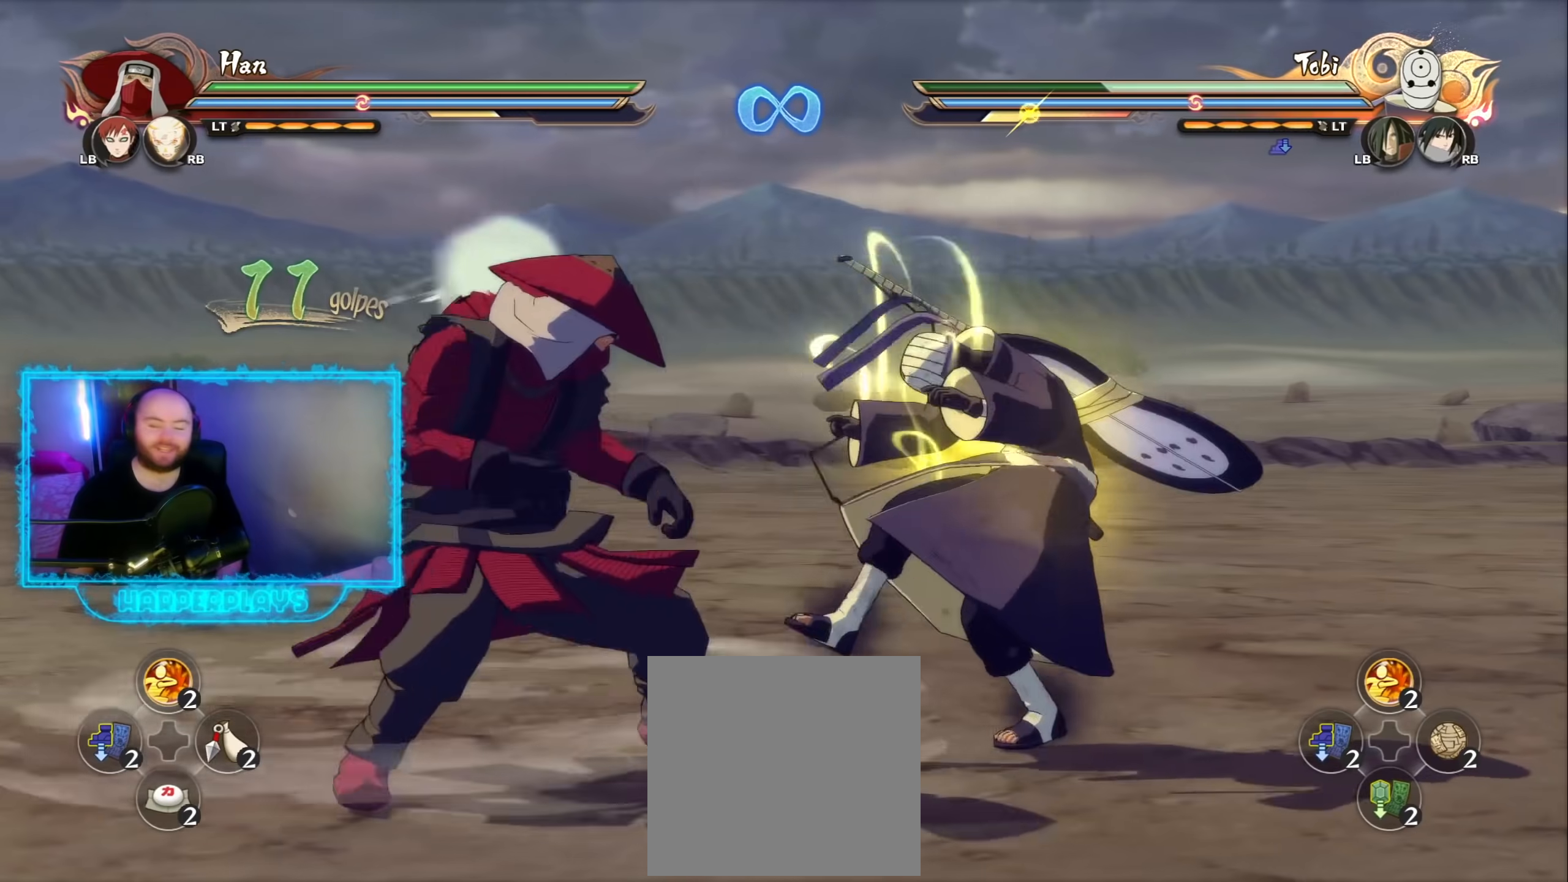
{"buttons": [], "left_stick": "center", "right_stick": "center", "events": [[33, "B", "down"], [117, "B", "up"], [267, "B", "down"], [367, "B", "up"]]}
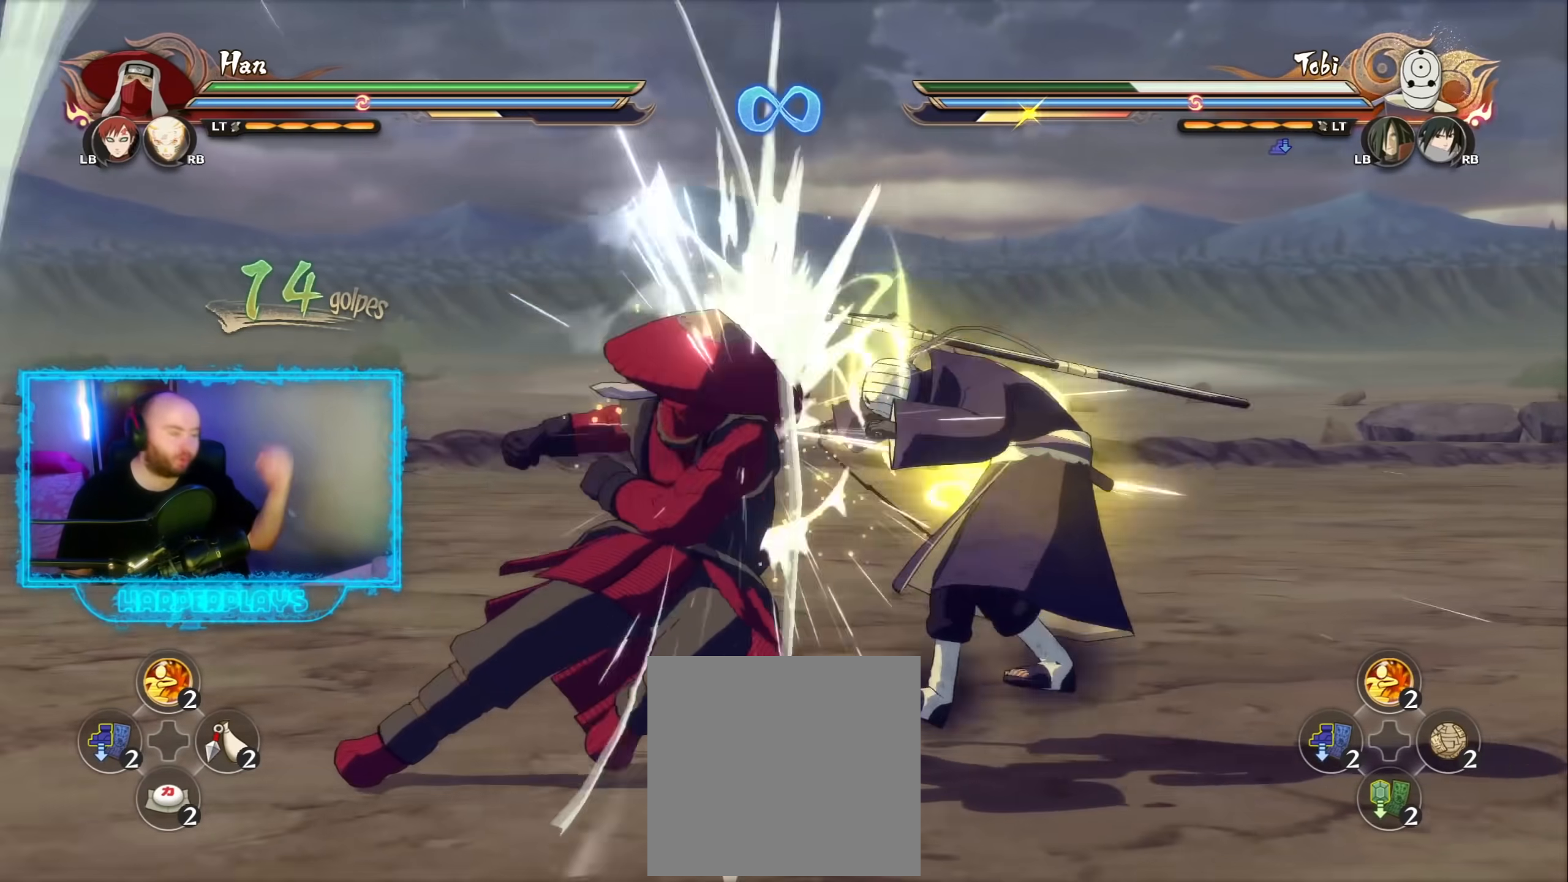
{"buttons": ["B"], "left_stick": "center", "right_stick": "center", "events": [[17, "B", "down"], [117, "B", "up"], [283, "B", "down"], [383, "B", "up"], [433, "B", "down"]]}
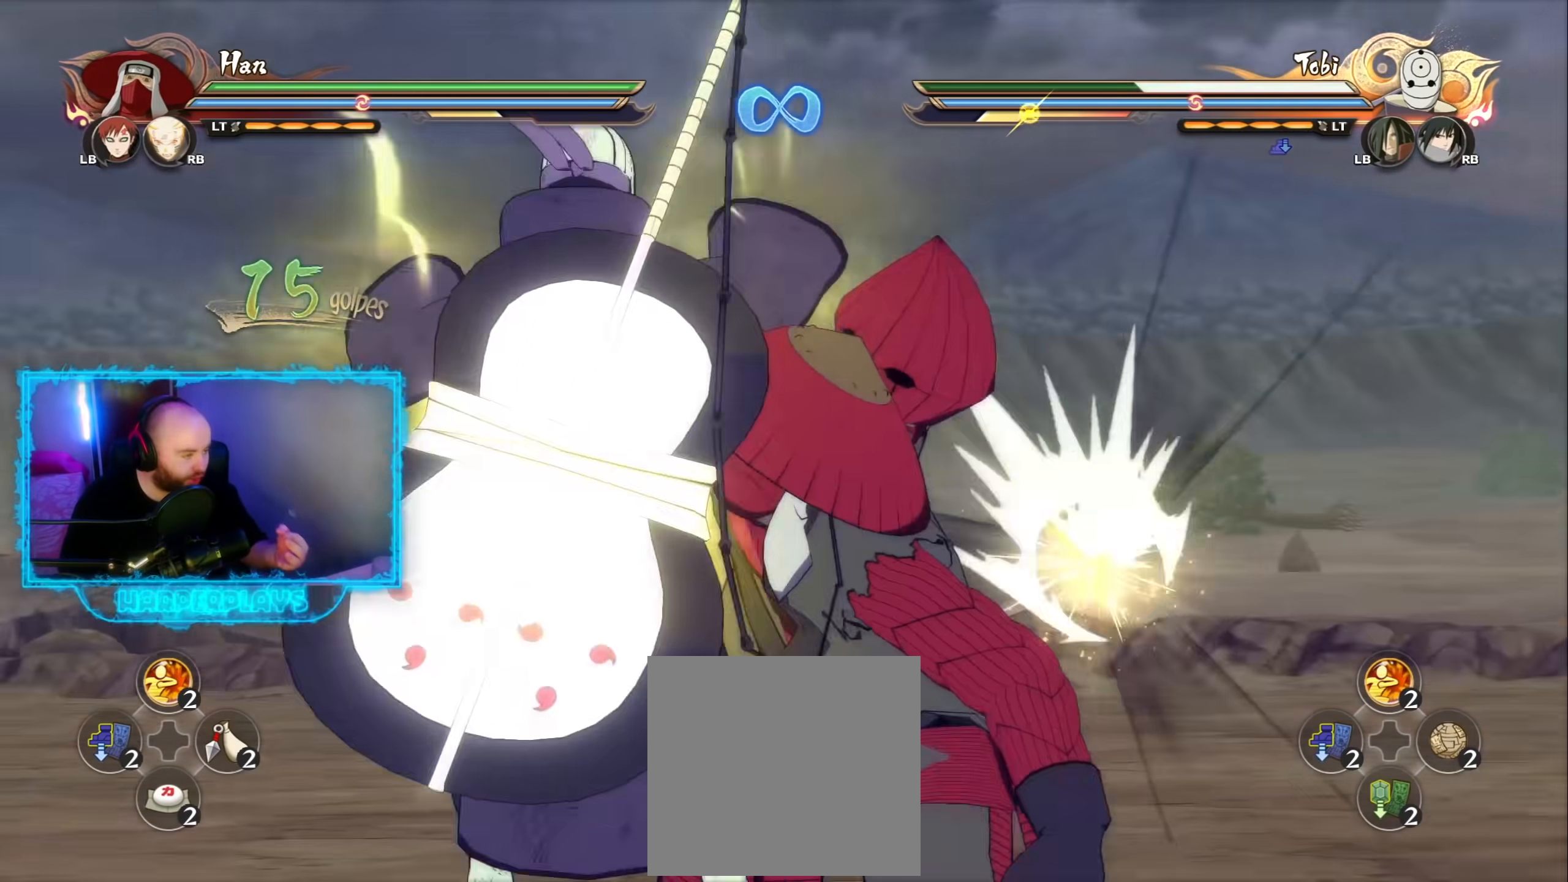
{"buttons": [], "left_stick": "center", "right_stick": "center", "events": [[83, "B", "up"]]}
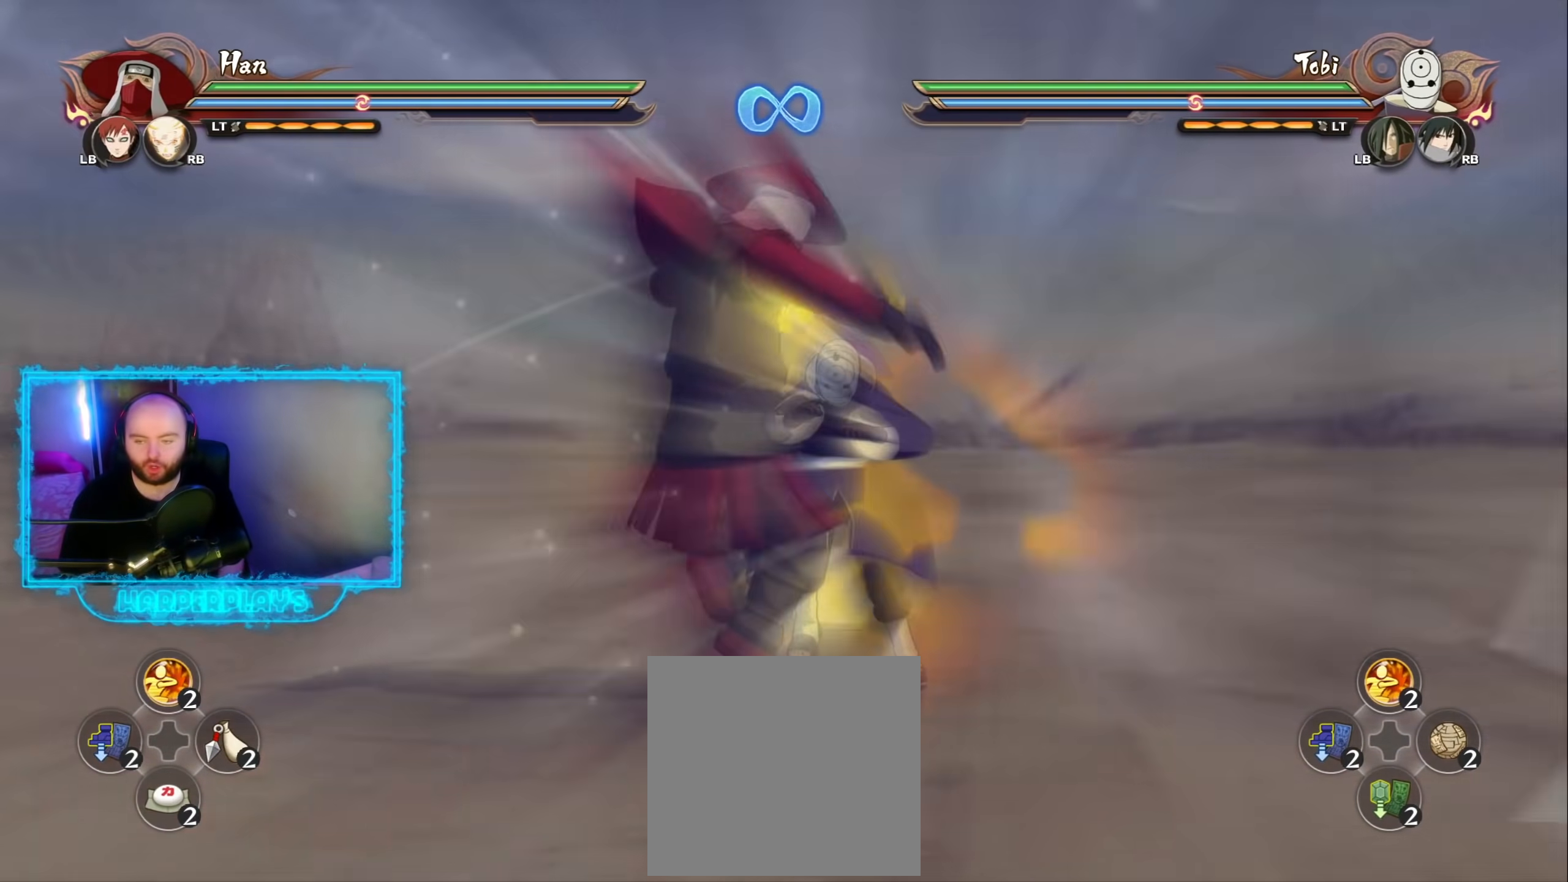
{"buttons": [], "left_stick": "center", "right_stick": "center", "events": []}
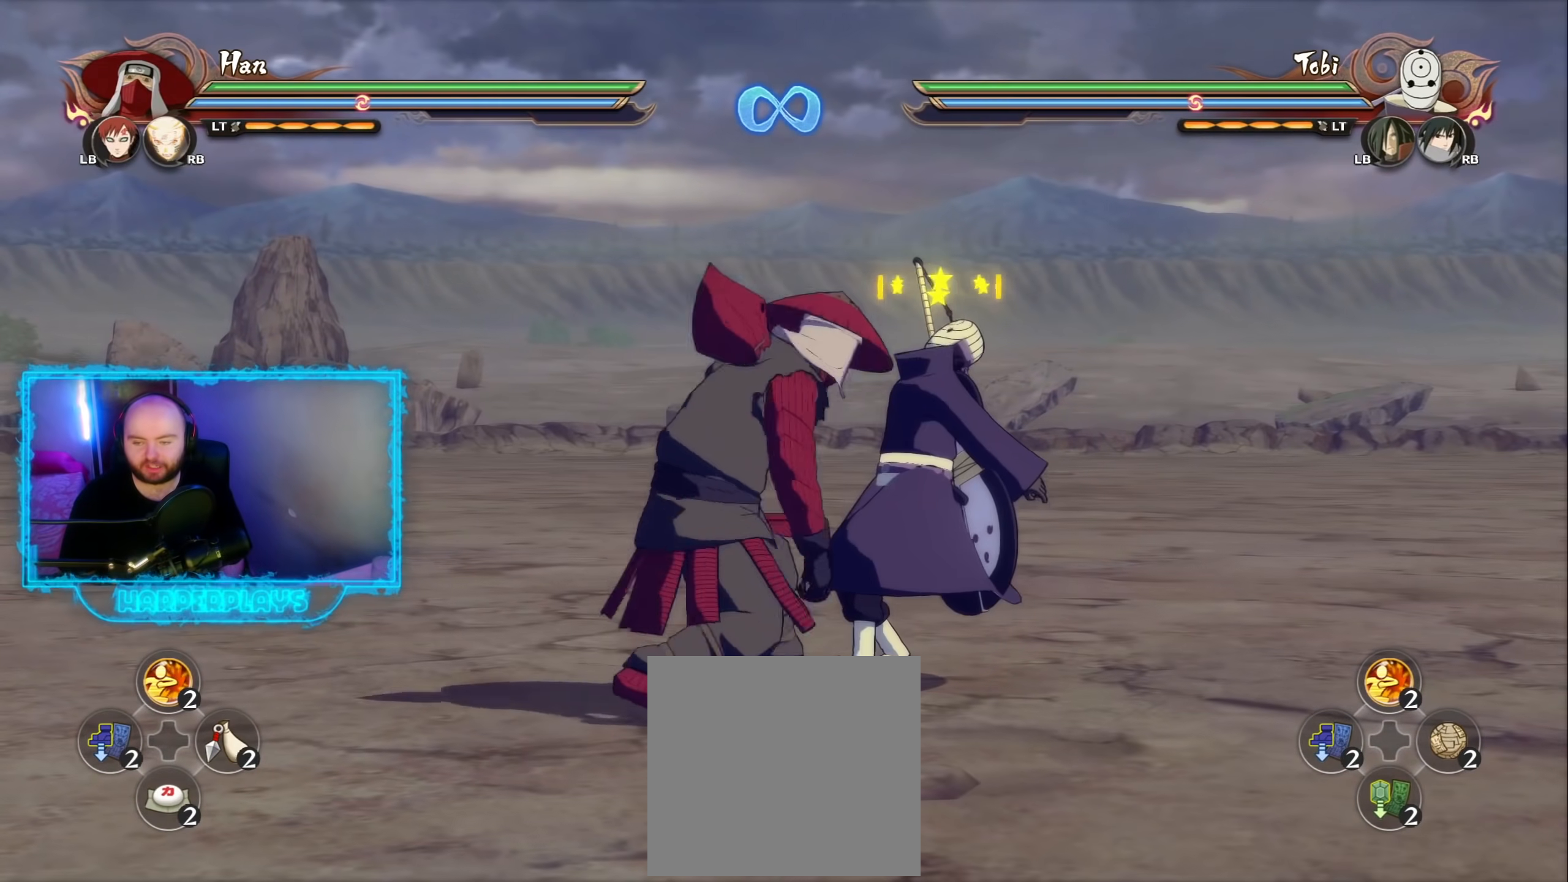
{"buttons": [], "left_stick": "up", "right_stick": "center", "events": [[17, "left_stick", "up"], [167, "B", "down"], [233, "B", "up"], [333, "B", "down"], [433, "B", "up"]]}
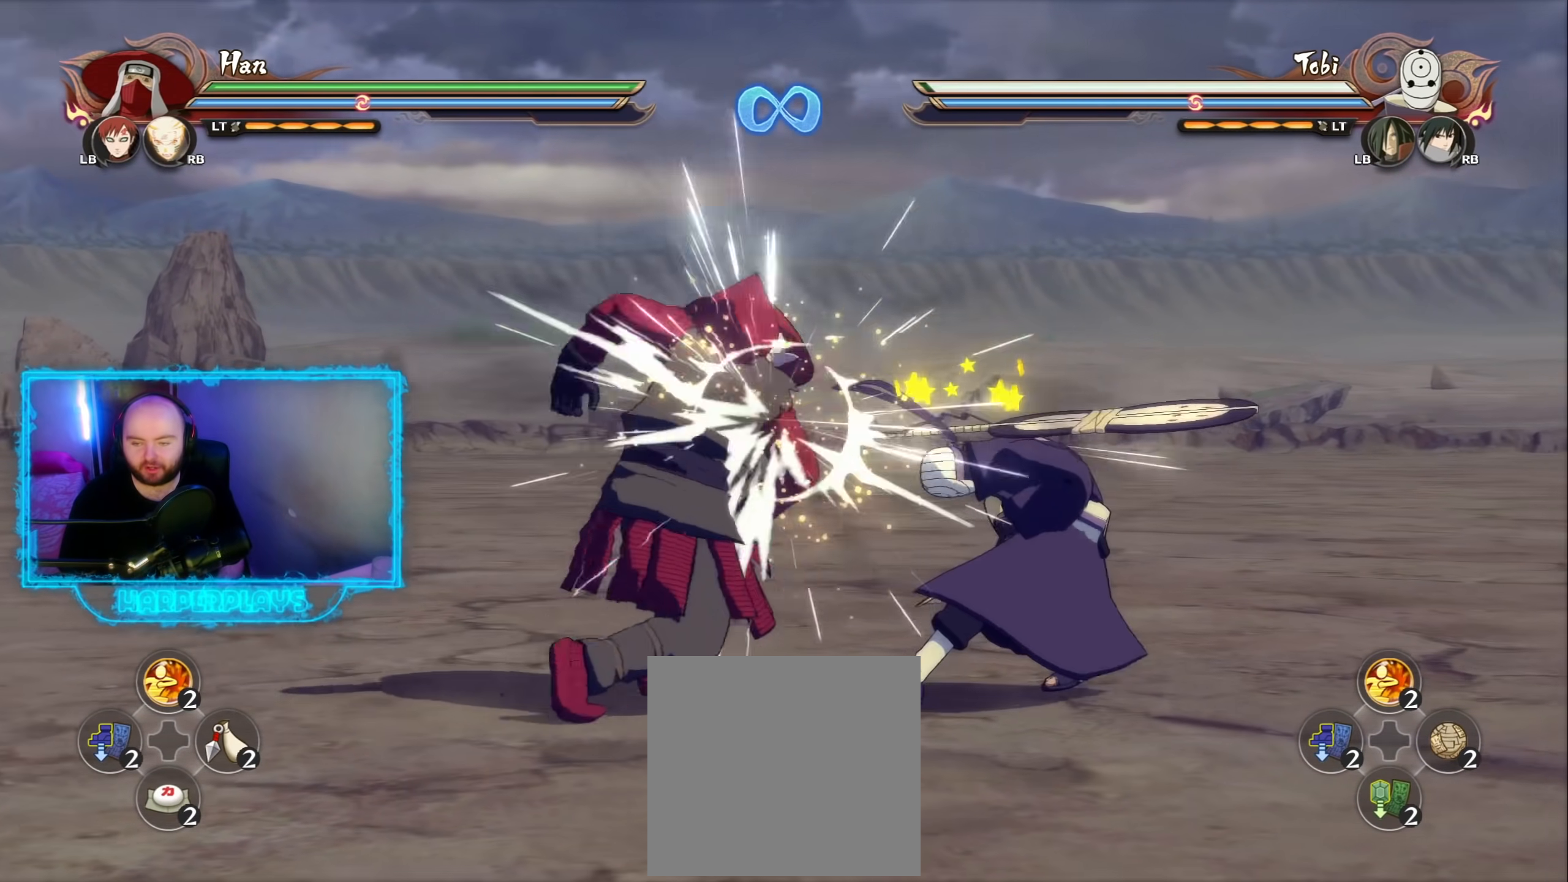
{"buttons": [], "left_stick": "up", "right_stick": "center", "events": [[33, "B", "down"], [117, "B", "up"], [217, "B", "down"], [317, "B", "up"], [417, "B", "down"], [500, "B", "up"]]}
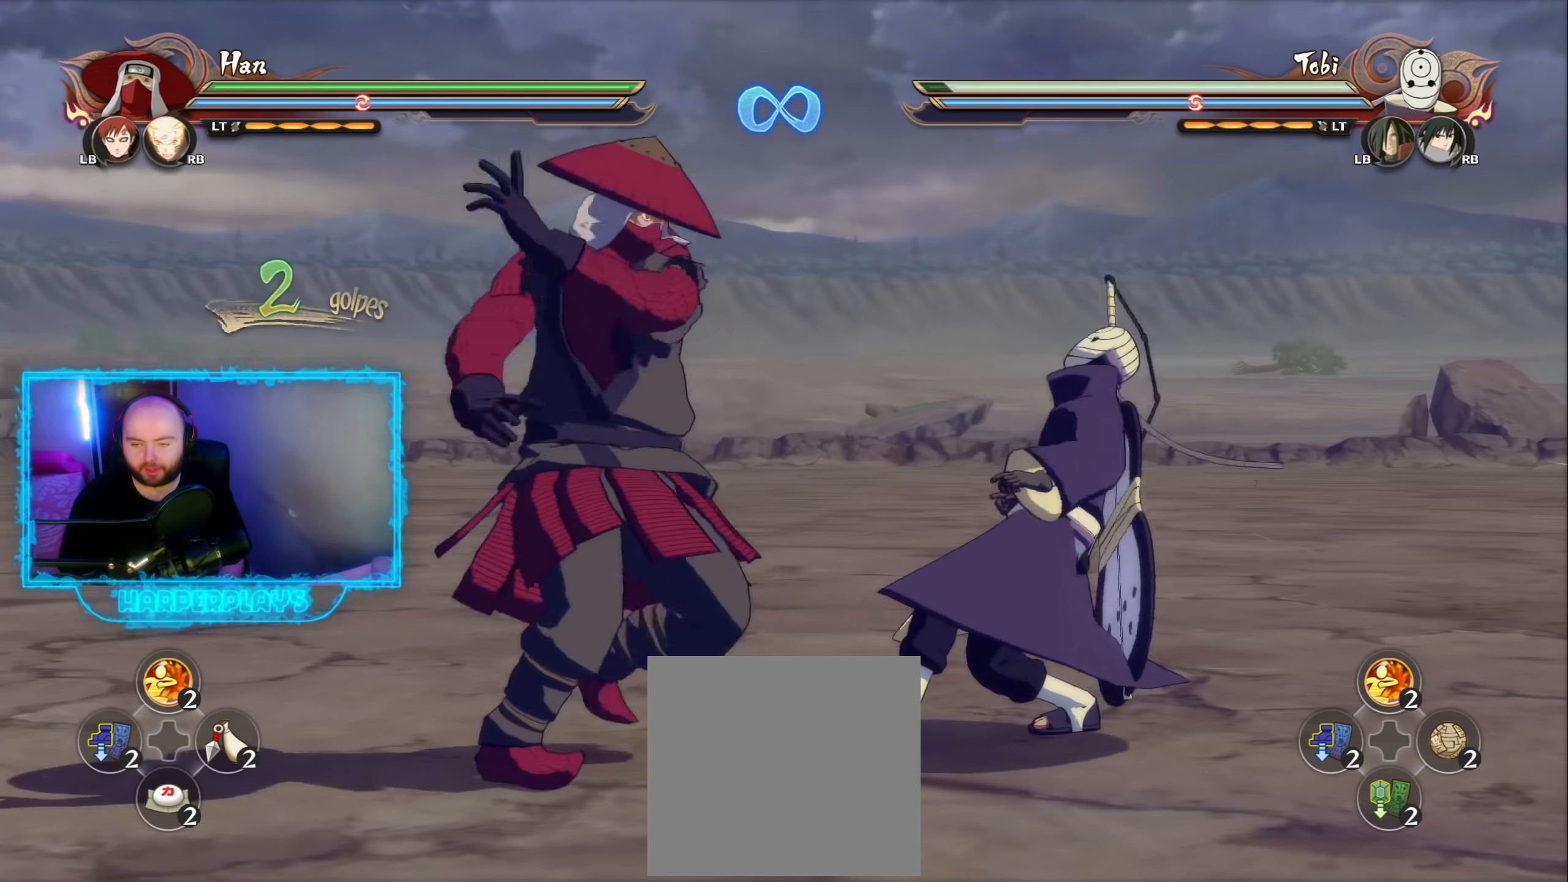
{"buttons": [], "left_stick": "up", "right_stick": "center", "events": [[117, "B", "down"], [217, "B", "up"]]}
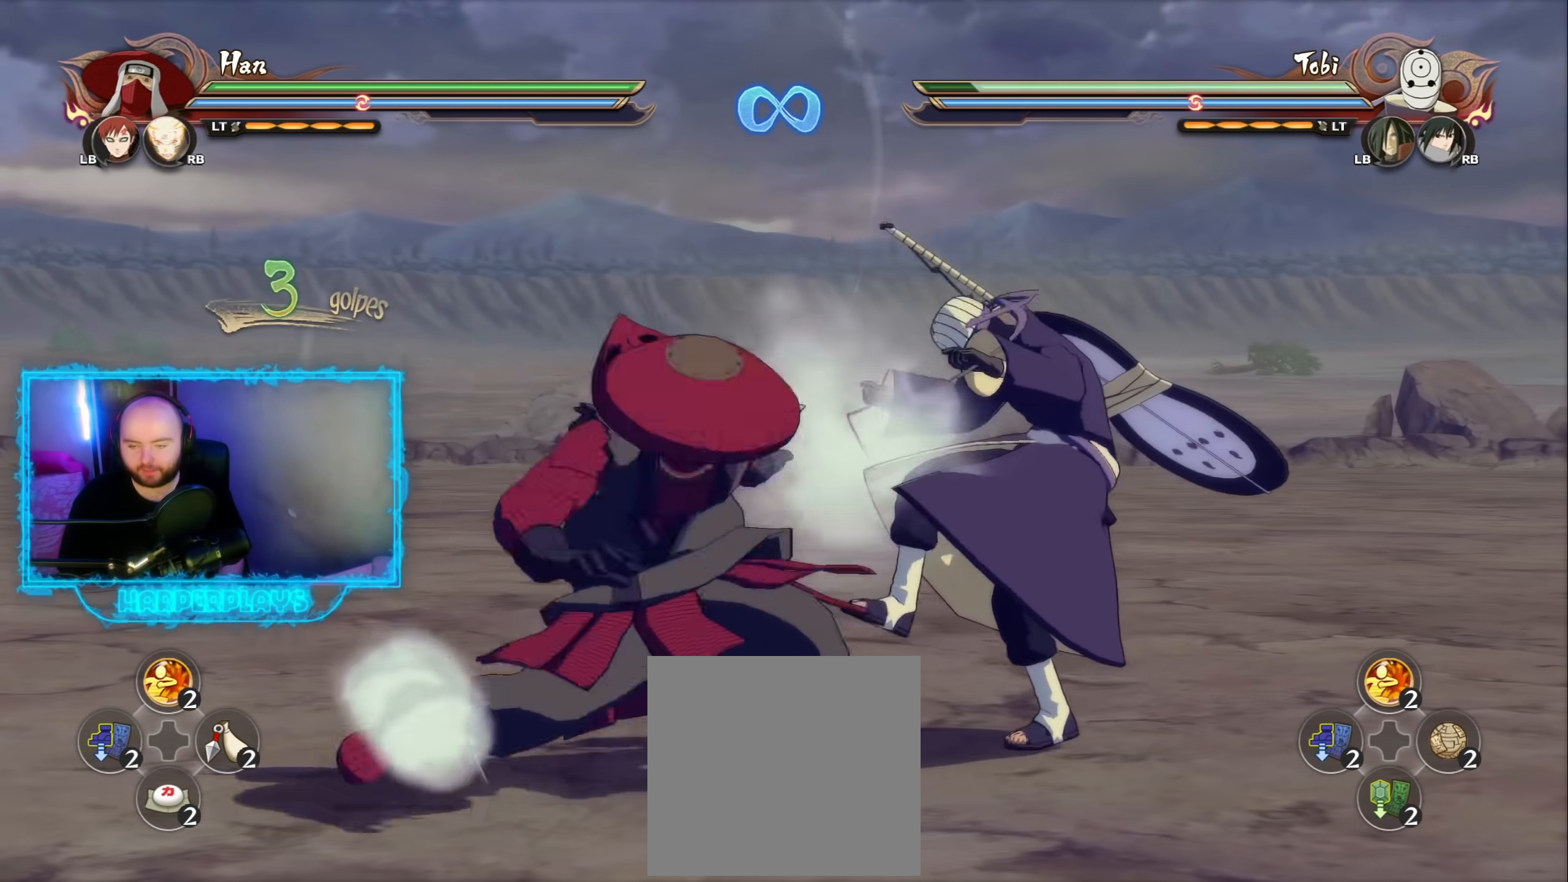
{"buttons": ["Y"], "left_stick": "center", "right_stick": "center", "events": [[250, "B", "down"], [350, "B", "up"], [417, "left_stick", "center"], [500, "Y", "down"]]}
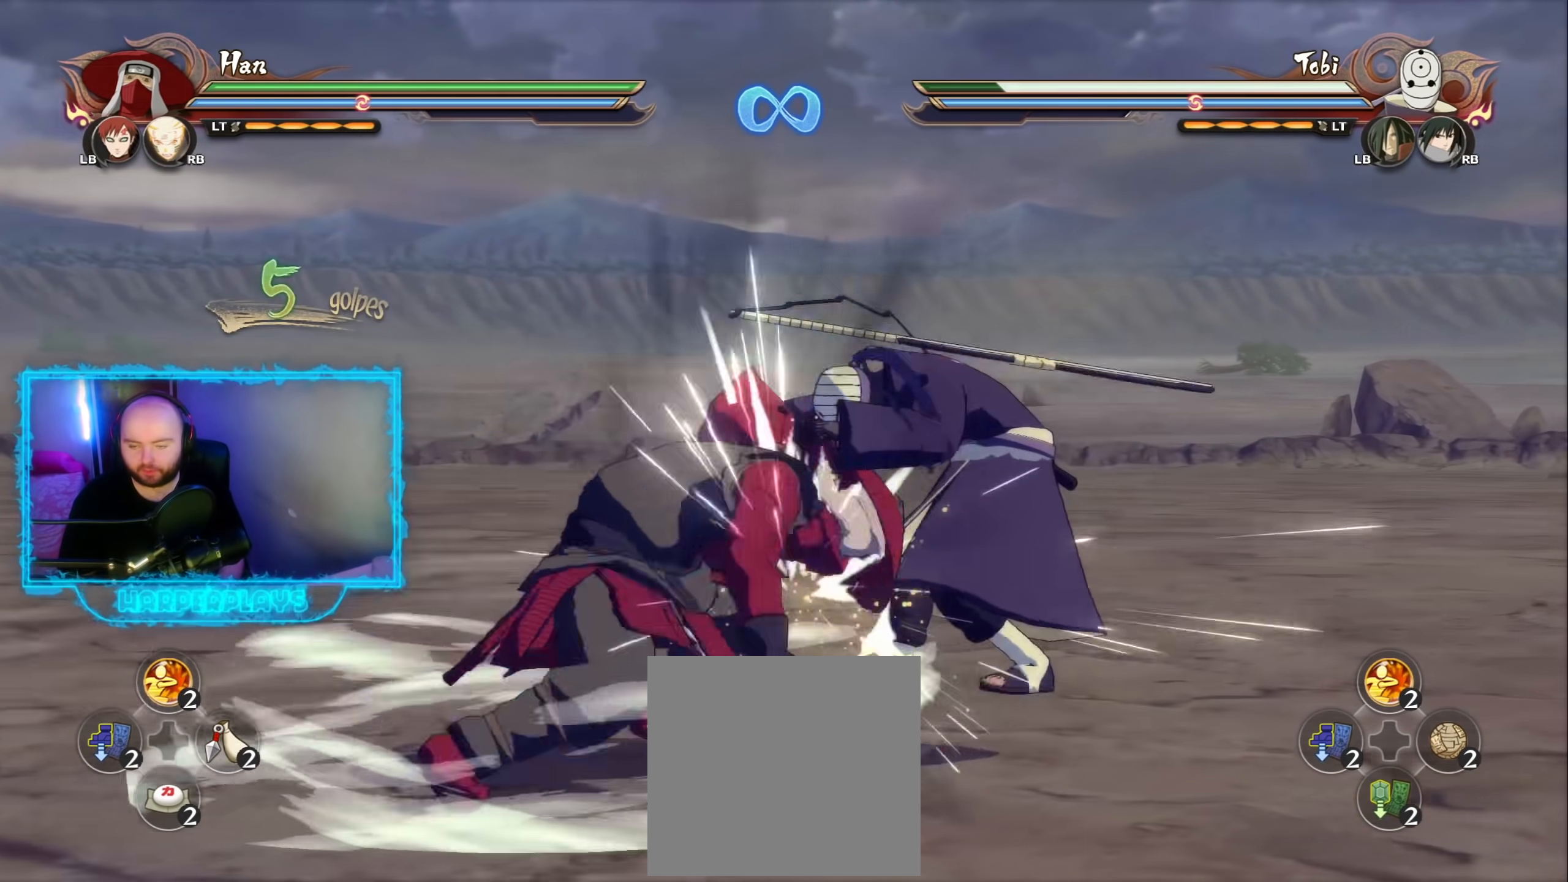
{"buttons": ["B"], "left_stick": "center", "right_stick": "center", "events": [[83, "Y", "up"], [467, "B", "down"]]}
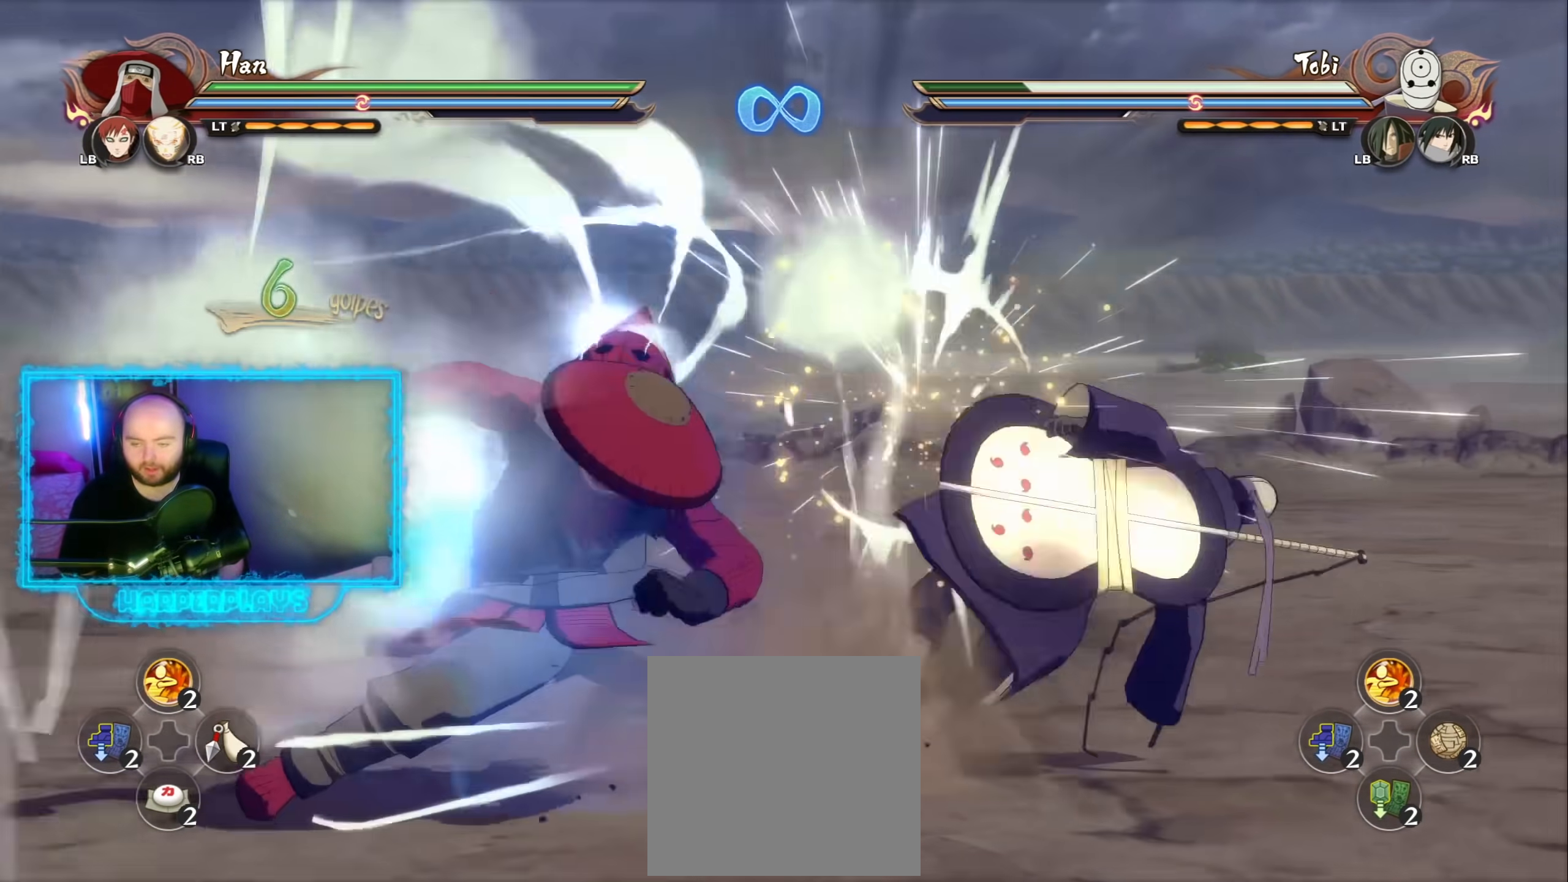
{"buttons": [], "left_stick": "center", "right_stick": "center", "events": [[50, "B", "up"], [133, "B", "down"], [200, "B", "up"], [267, "B", "down"], [350, "B", "up"]]}
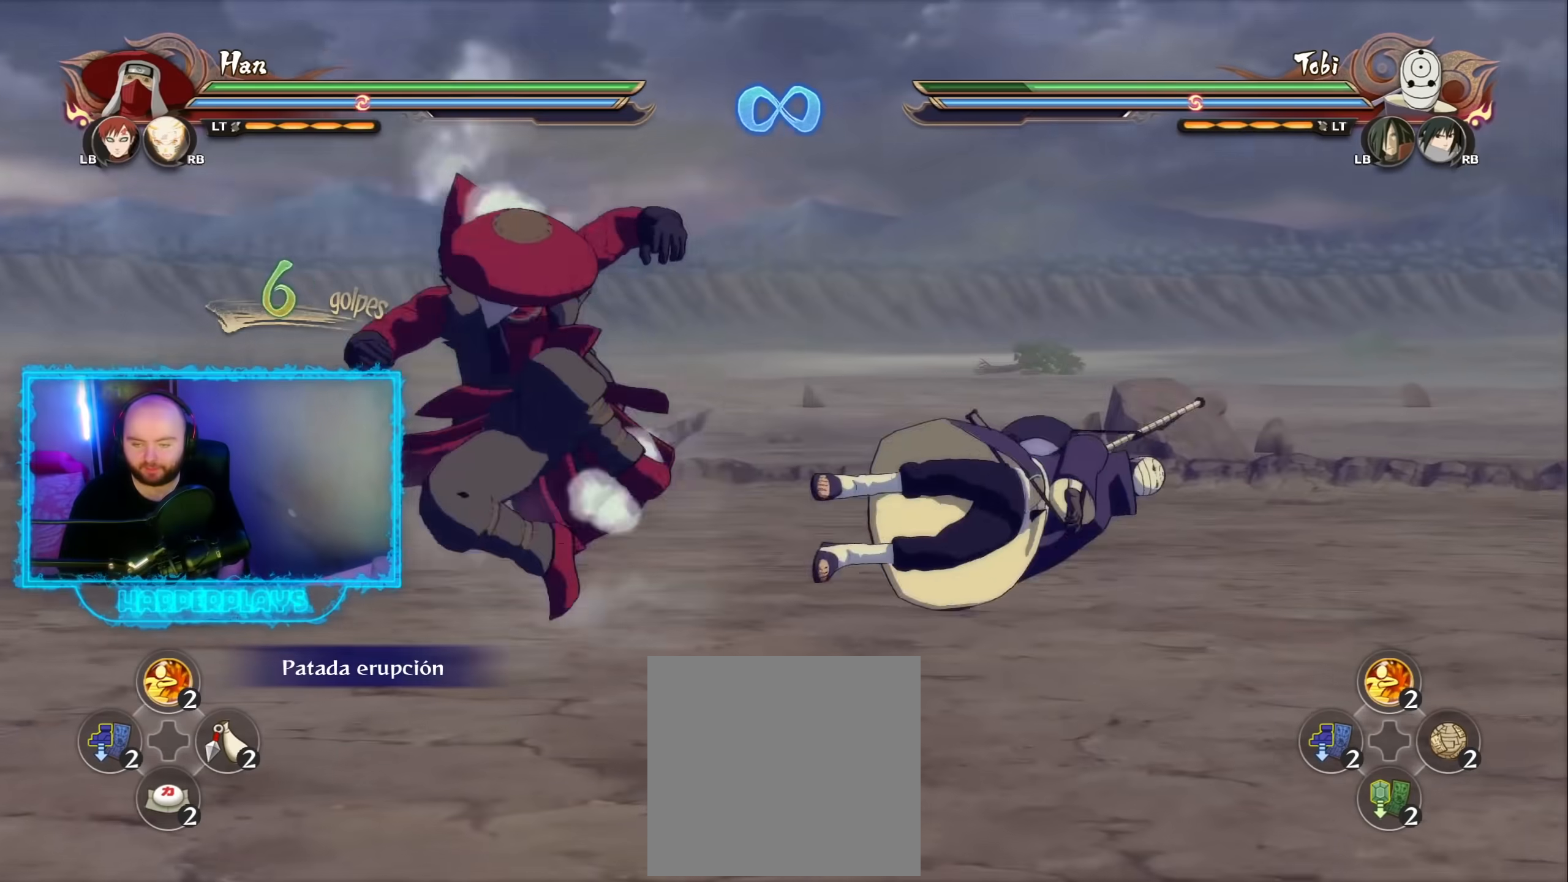
{"buttons": [], "left_stick": "center", "right_stick": "center", "events": []}
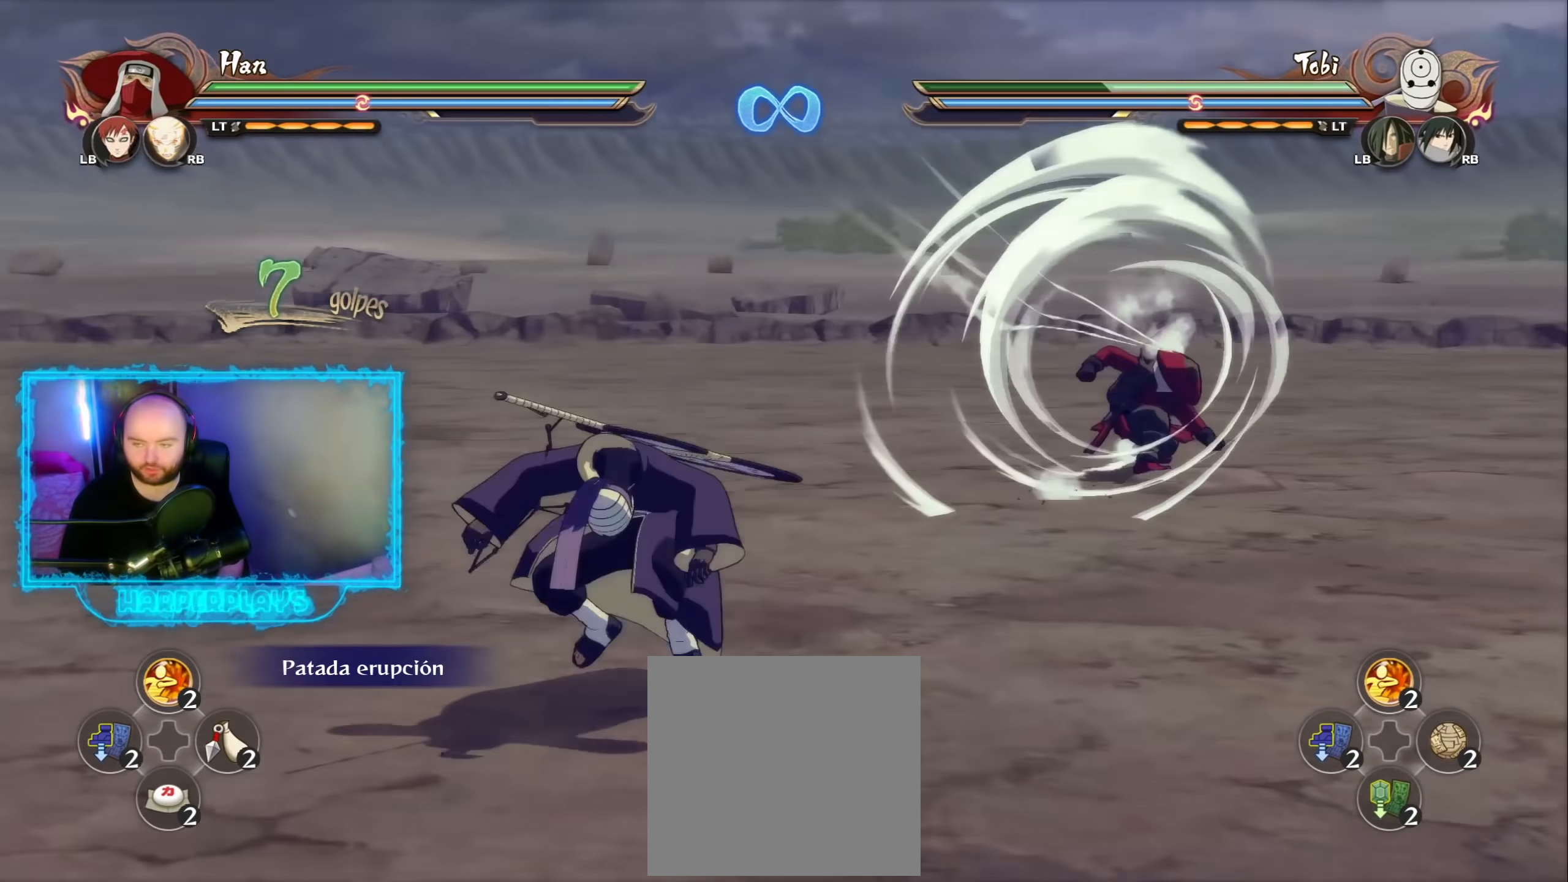
{"buttons": [], "left_stick": "center", "right_stick": "center", "events": []}
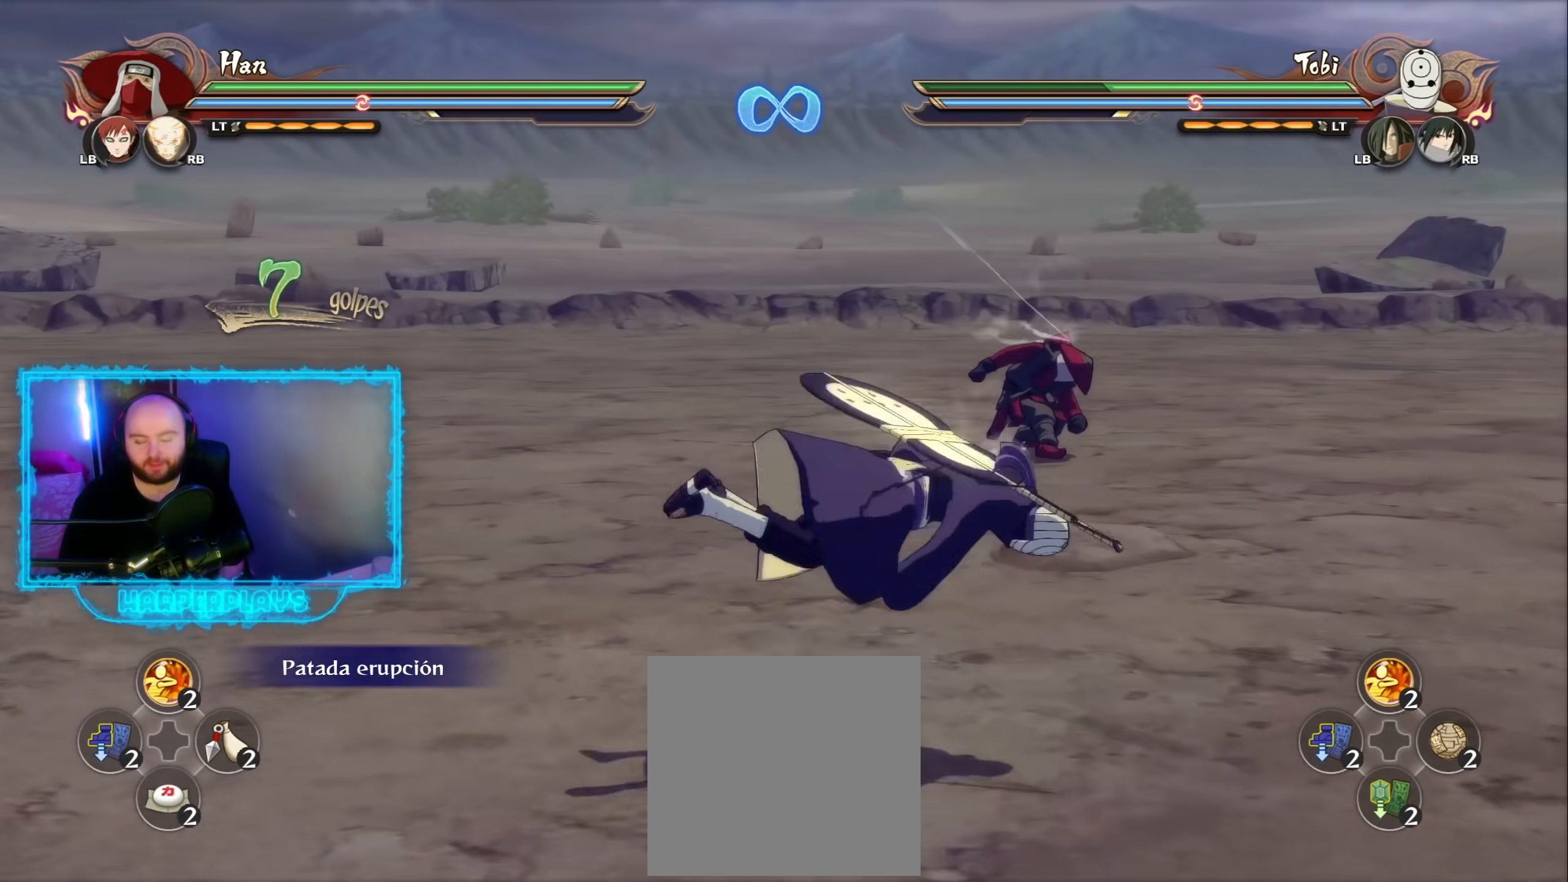
{"buttons": [], "left_stick": "center", "right_stick": "center", "events": []}
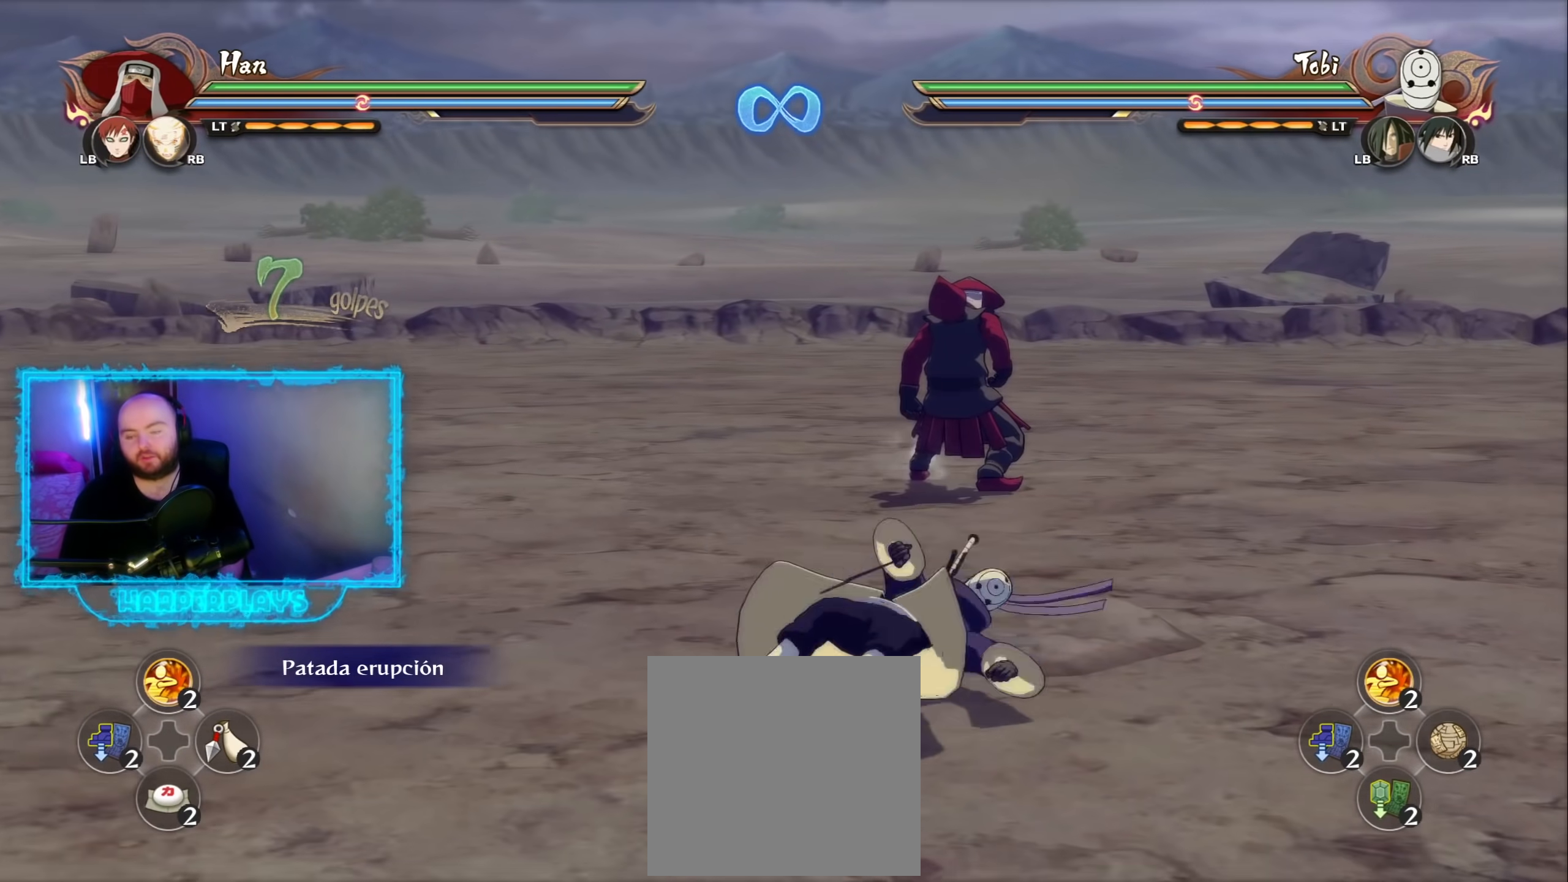
{"buttons": [], "left_stick": "center", "right_stick": "center", "events": []}
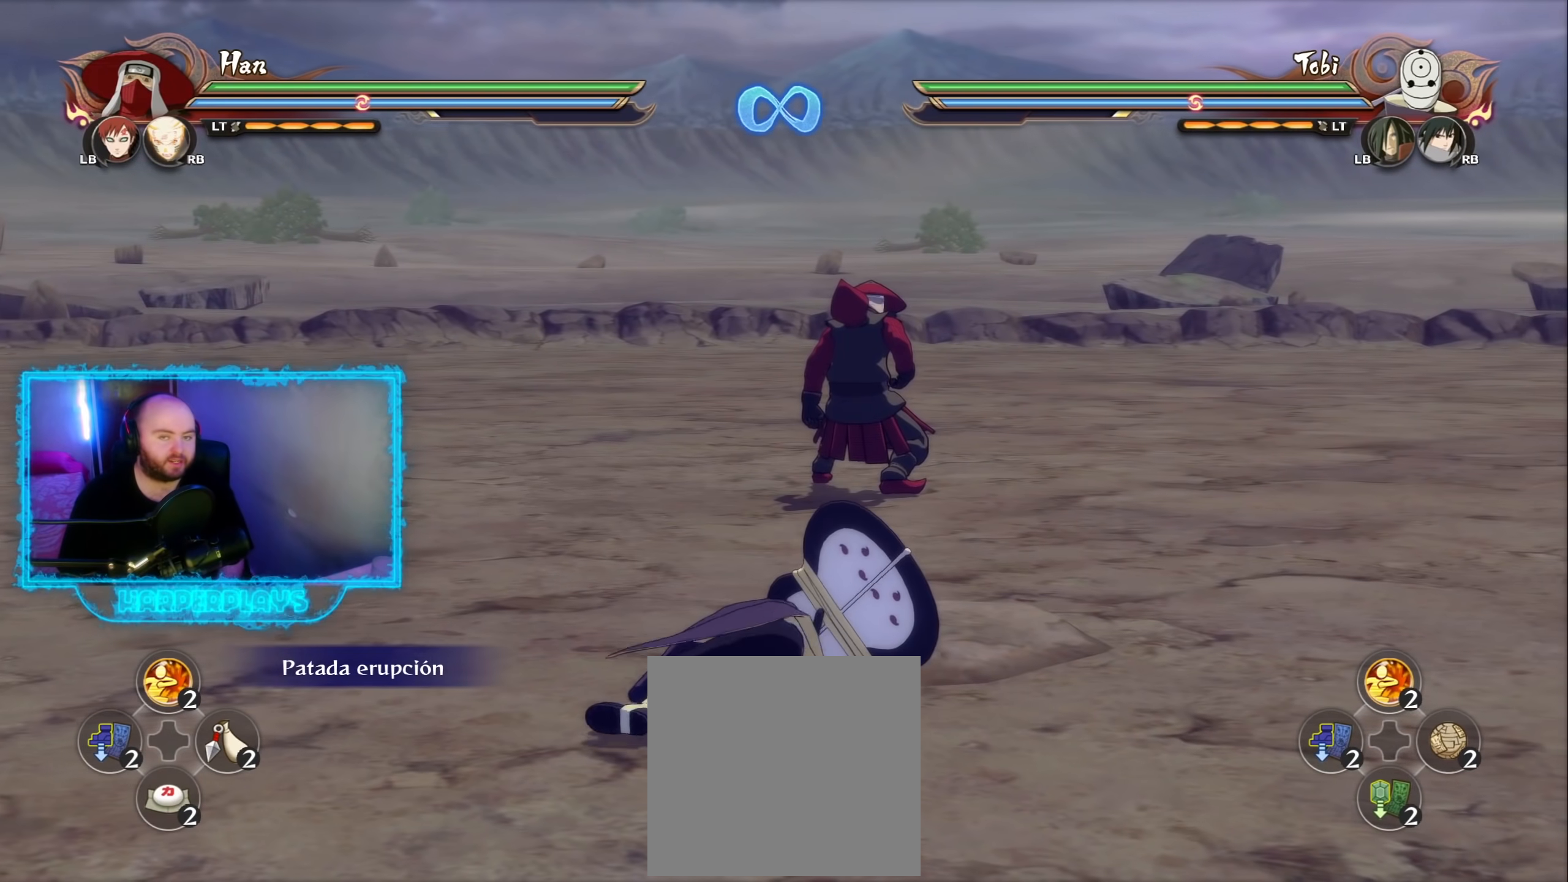
{"buttons": [], "left_stick": "center", "right_stick": "center", "events": [[117, "left_stick", "down"], [300, "left_stick", "center"]]}
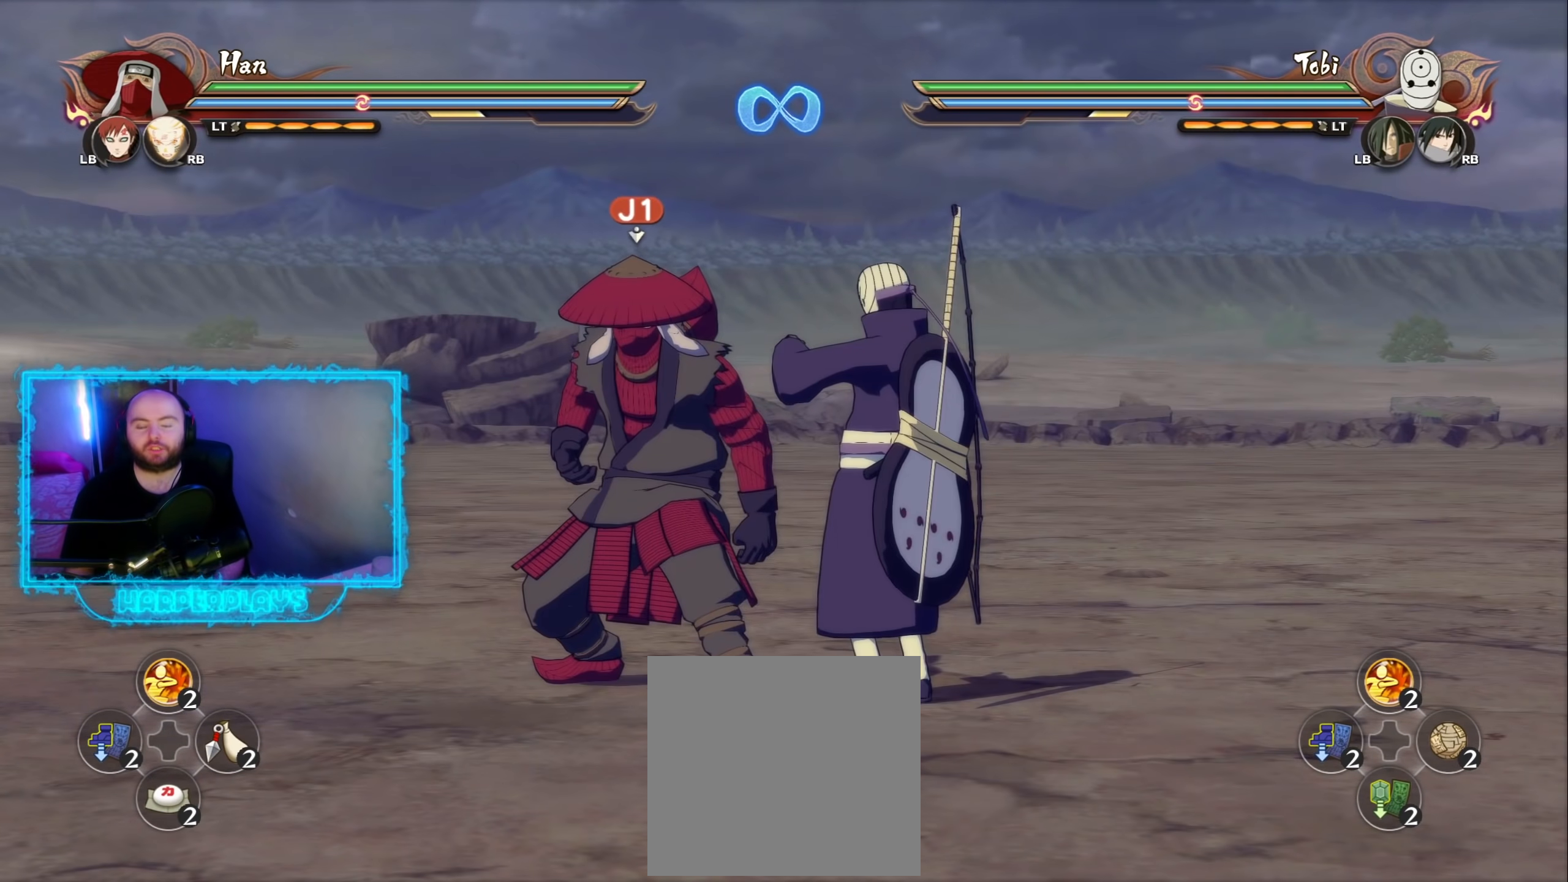
{"buttons": [], "left_stick": "center", "right_stick": "center", "events": [[233, "DPAD_UP", "down"], [367, "DPAD_UP", "up"]]}
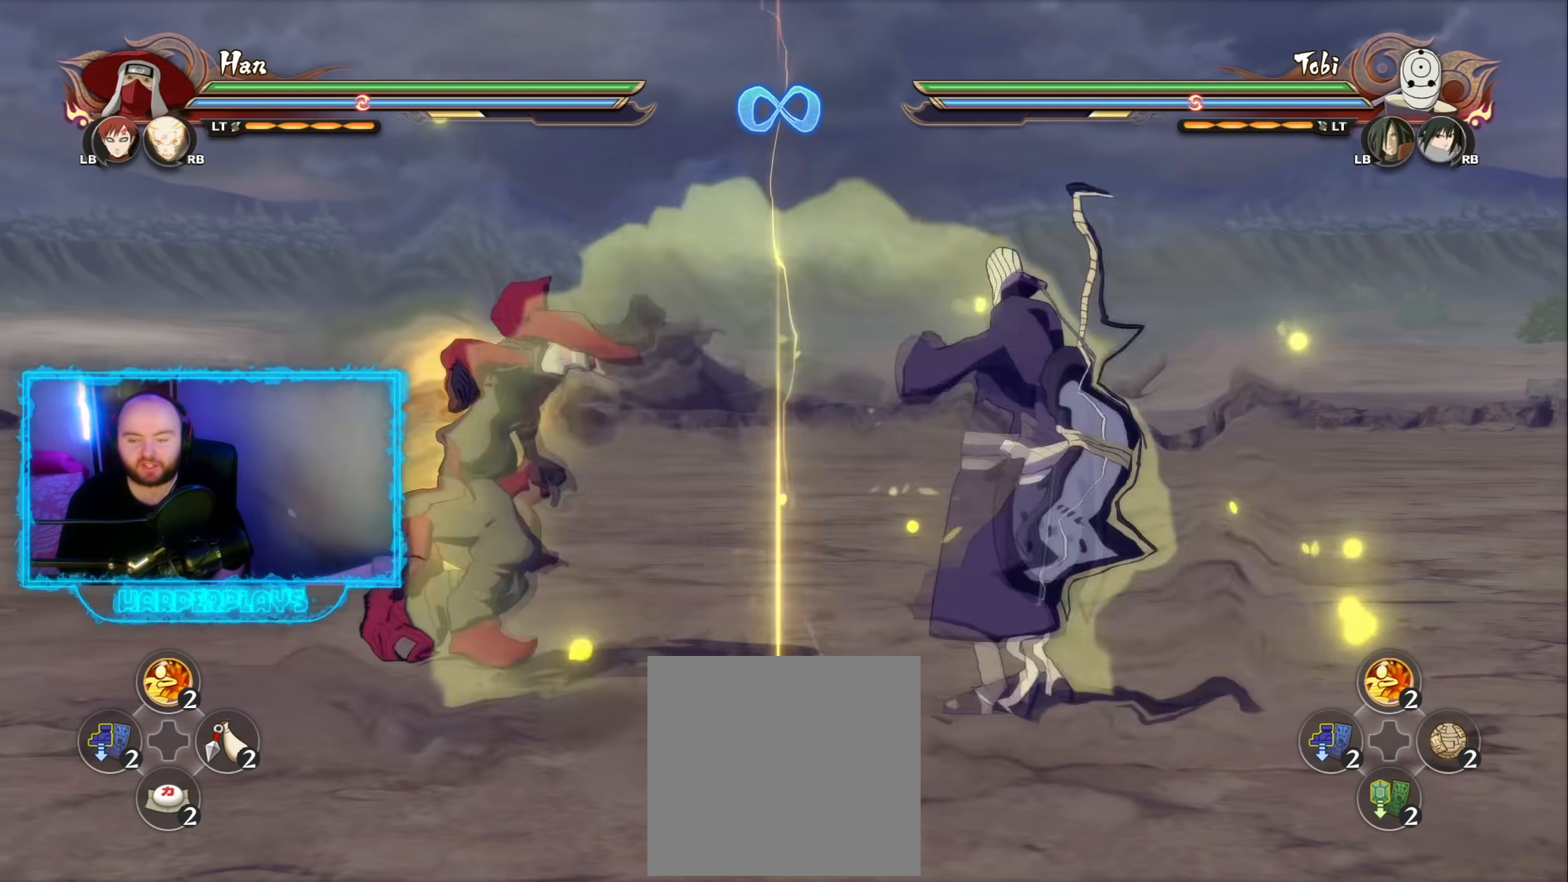
{"buttons": [], "left_stick": "center", "right_stick": "center", "events": []}
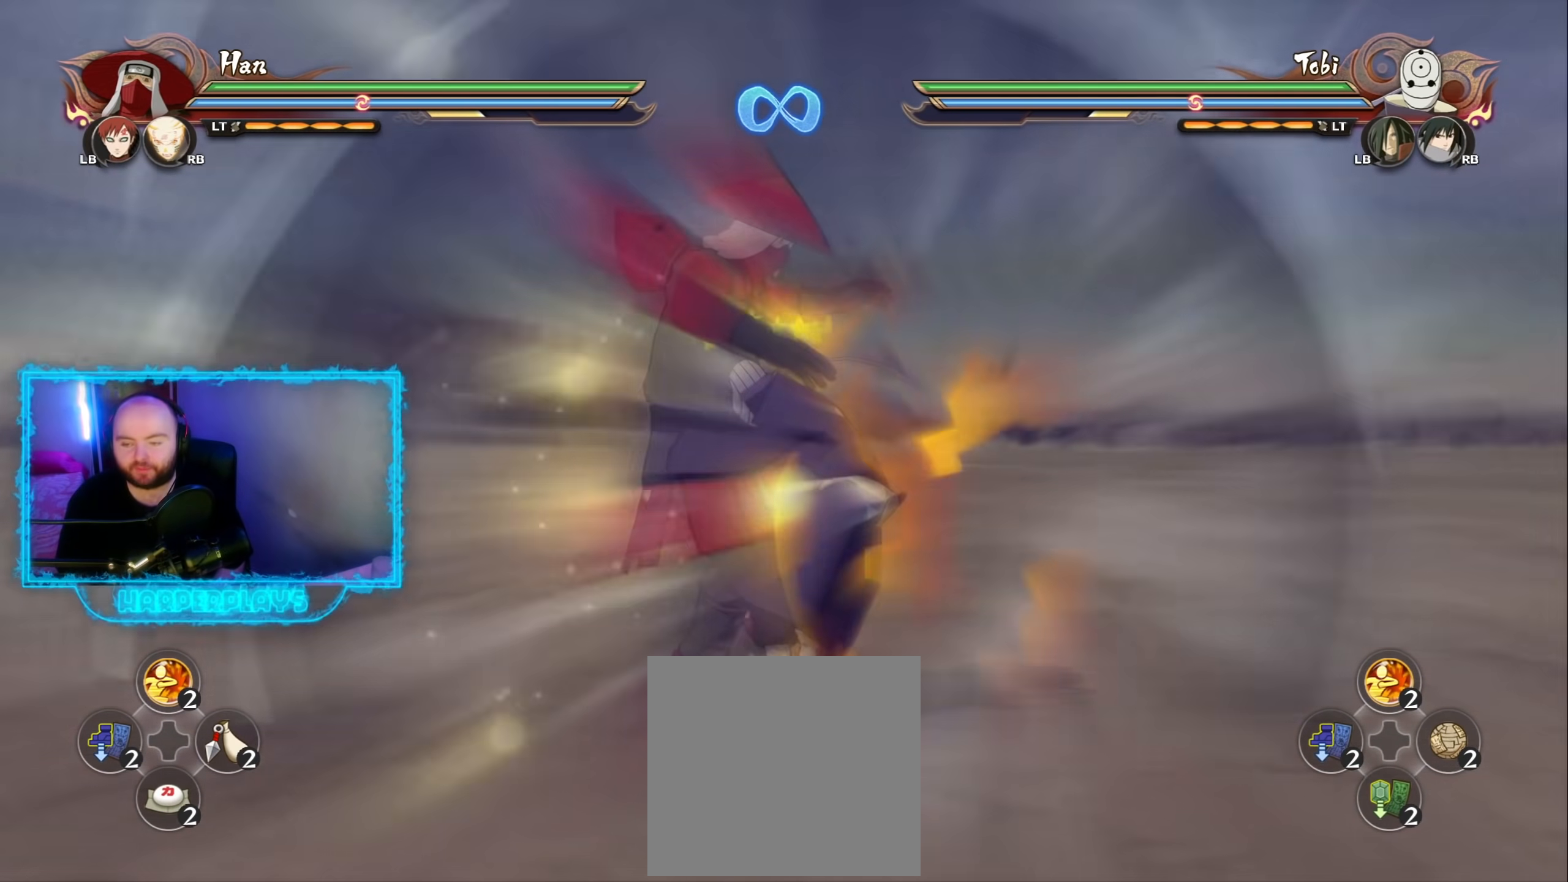
{"buttons": [], "left_stick": "center", "right_stick": "center", "events": []}
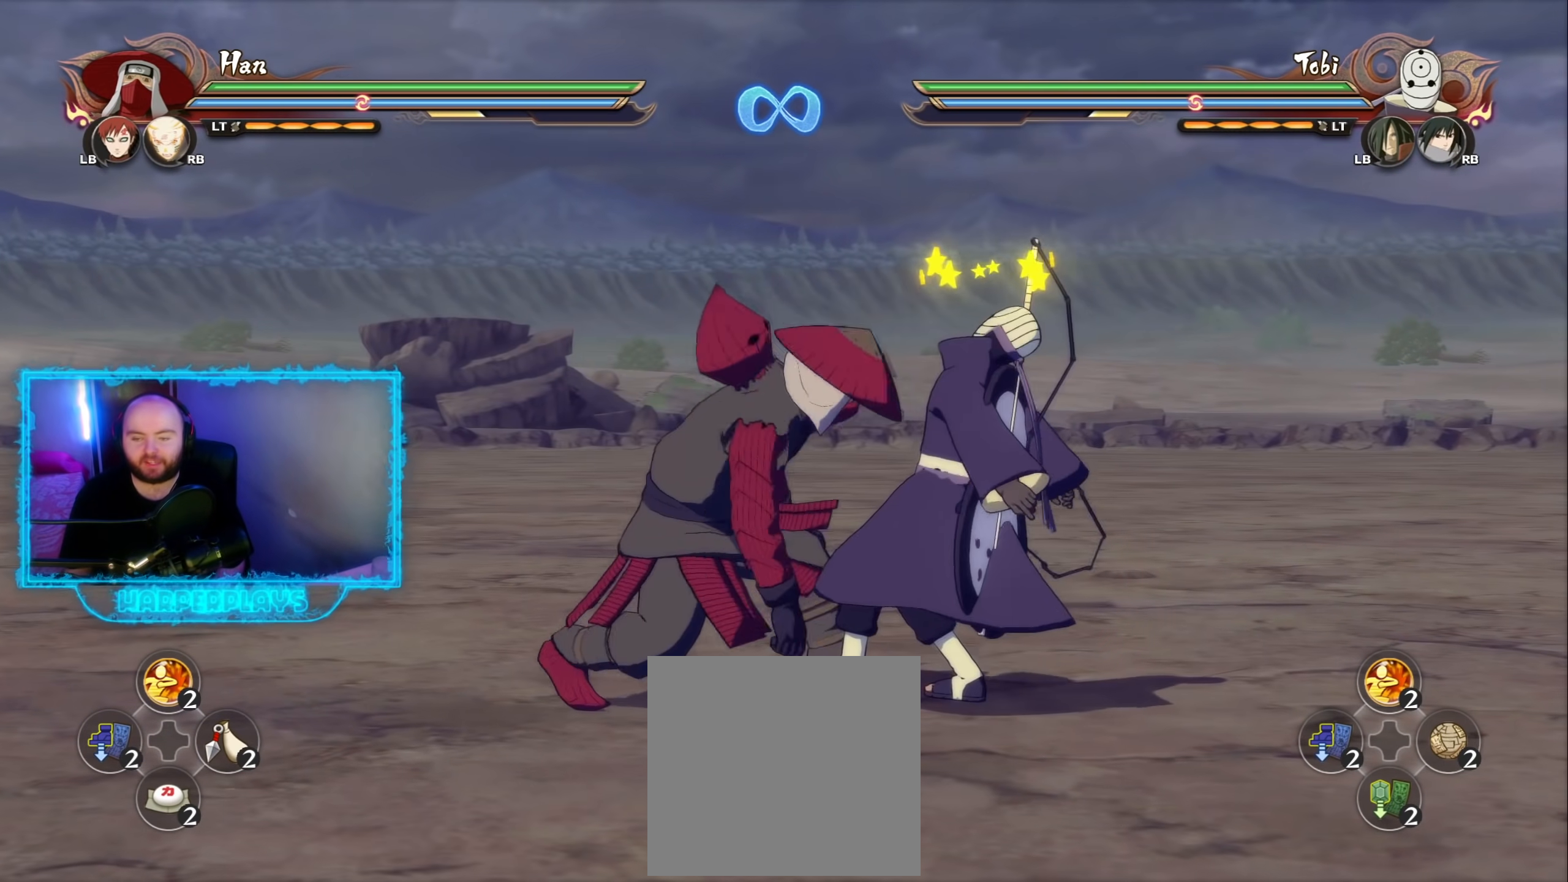
{"buttons": ["B"], "left_stick": "down", "right_stick": "center", "events": [[17, "left_stick", "left"], [183, "left_stick", "up"], [267, "left_stick", "right"], [300, "B", "down"], [350, "left_stick", "down"], [400, "B", "up"], [500, "B", "down"]]}
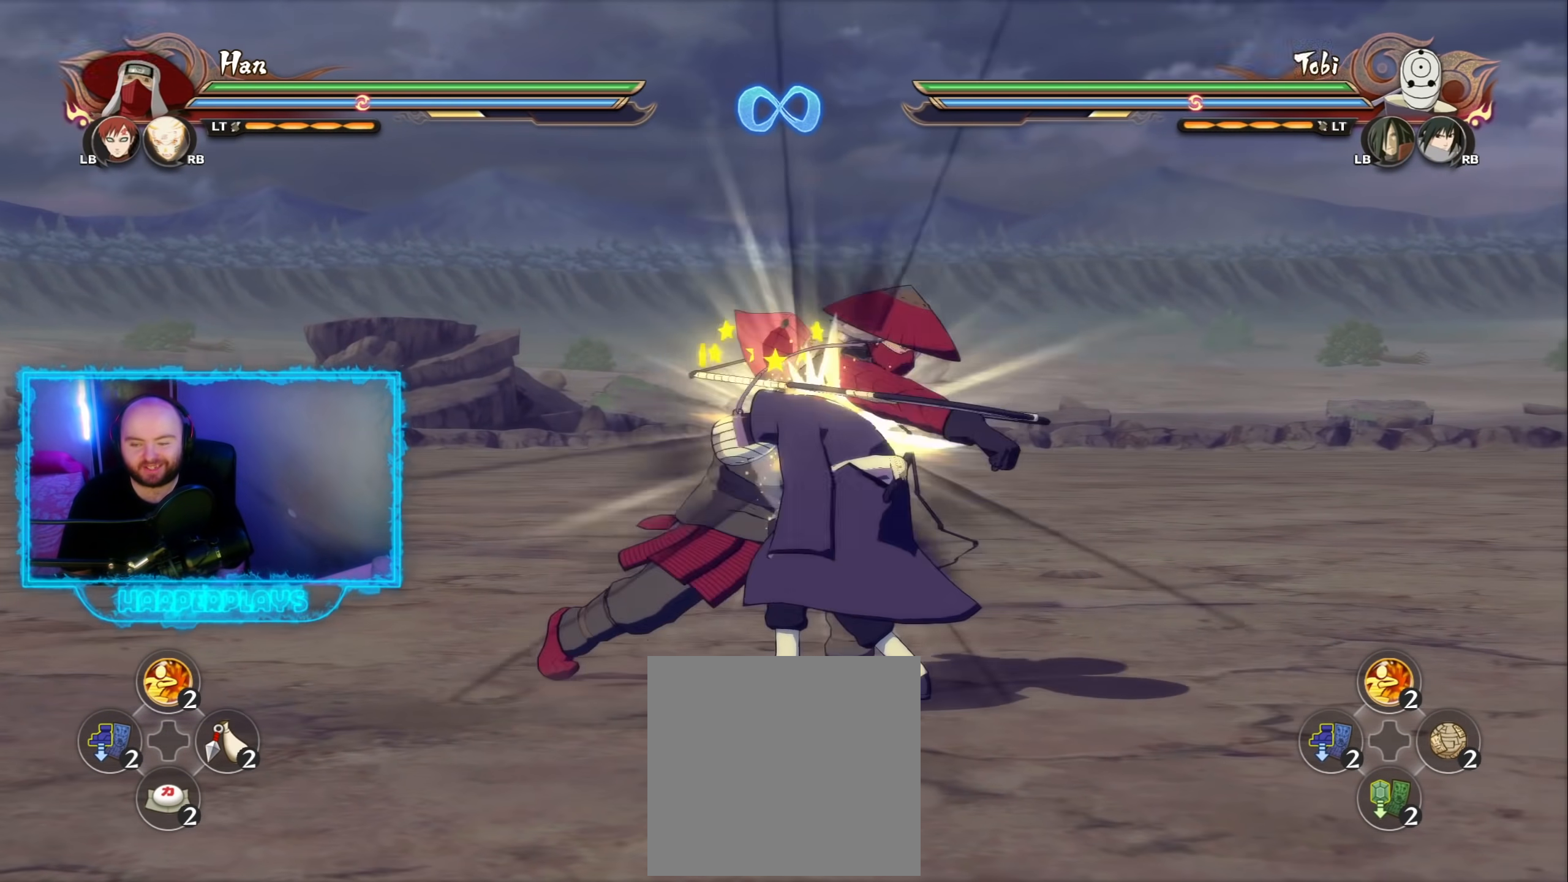
{"buttons": [], "left_stick": "down", "right_stick": "center", "events": [[100, "B", "up"], [200, "B", "down"], [317, "B", "up"], [400, "B", "down"], [500, "B", "up"]]}
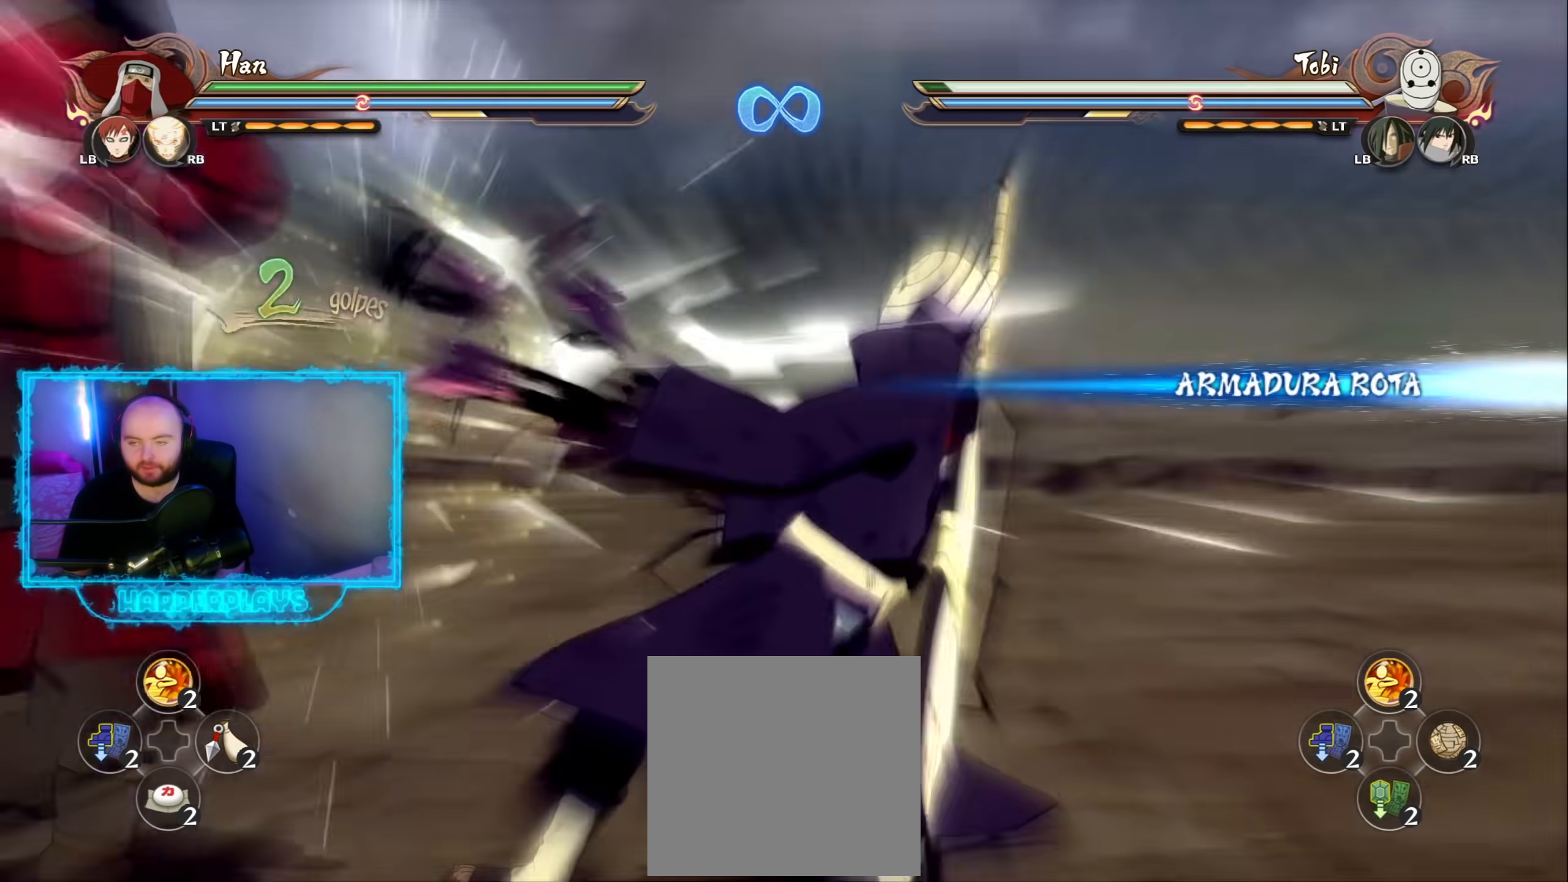
{"buttons": [], "left_stick": "down", "right_stick": "center", "events": [[383, "B", "down"], [483, "B", "up"]]}
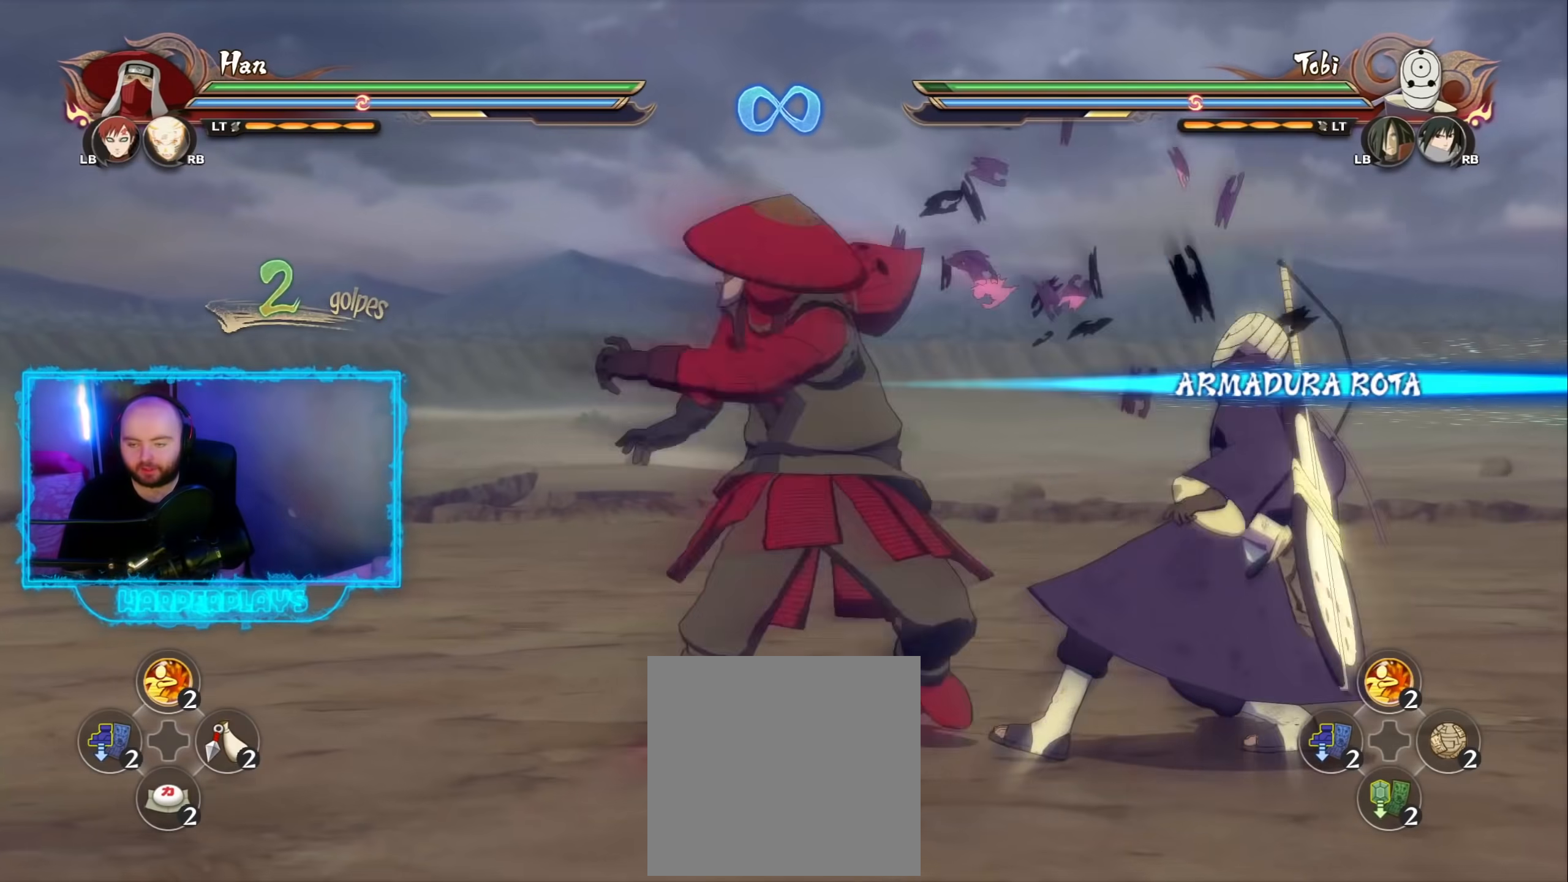
{"buttons": ["B"], "left_stick": "down", "right_stick": "center", "events": [[100, "B", "down"], [200, "B", "up"], [300, "B", "down"], [367, "B", "up"], [467, "B", "down"]]}
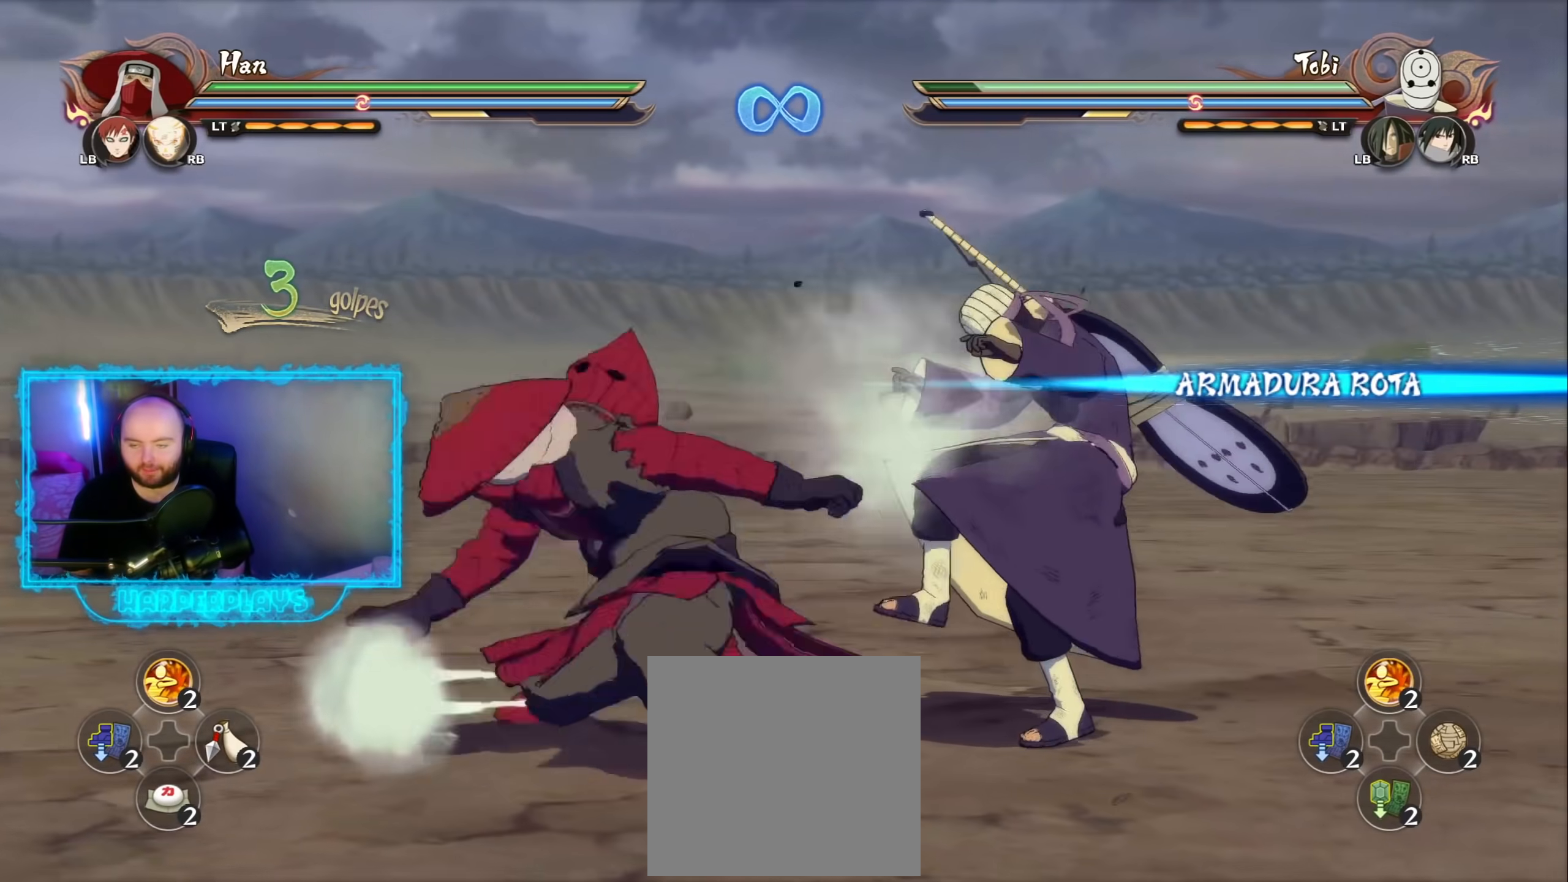
{"buttons": [], "left_stick": "down", "right_stick": "center", "events": [[67, "B", "up"], [150, "B", "down"], [217, "B", "up"], [300, "B", "down"], [383, "B", "up"]]}